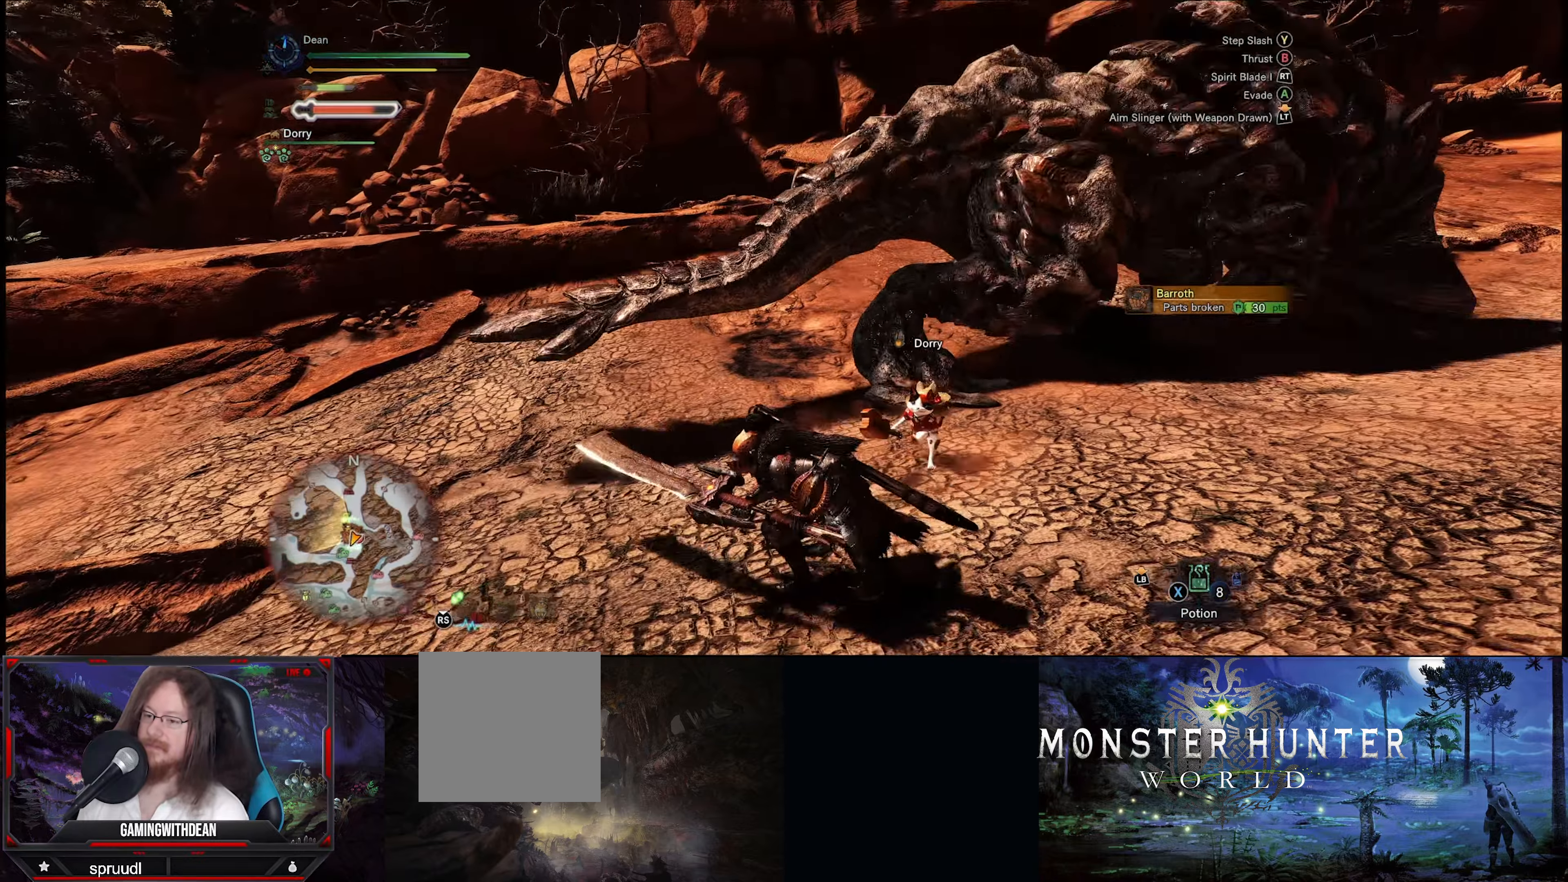
Gameplay with a controller (Xbox layout); each line is a JSON object with the inputs held at the frame after it. "events" lists button and stick changes between this image and that frame as [ms after this image, input, new state], when the widget could be followed in between. Not read: L3 R3.
{"buttons": [], "left_stick": "up", "right_stick": "center", "events": [[117, "left_stick", "up"], [150, "right_stick", "right"], [350, "right_stick", "center"]]}
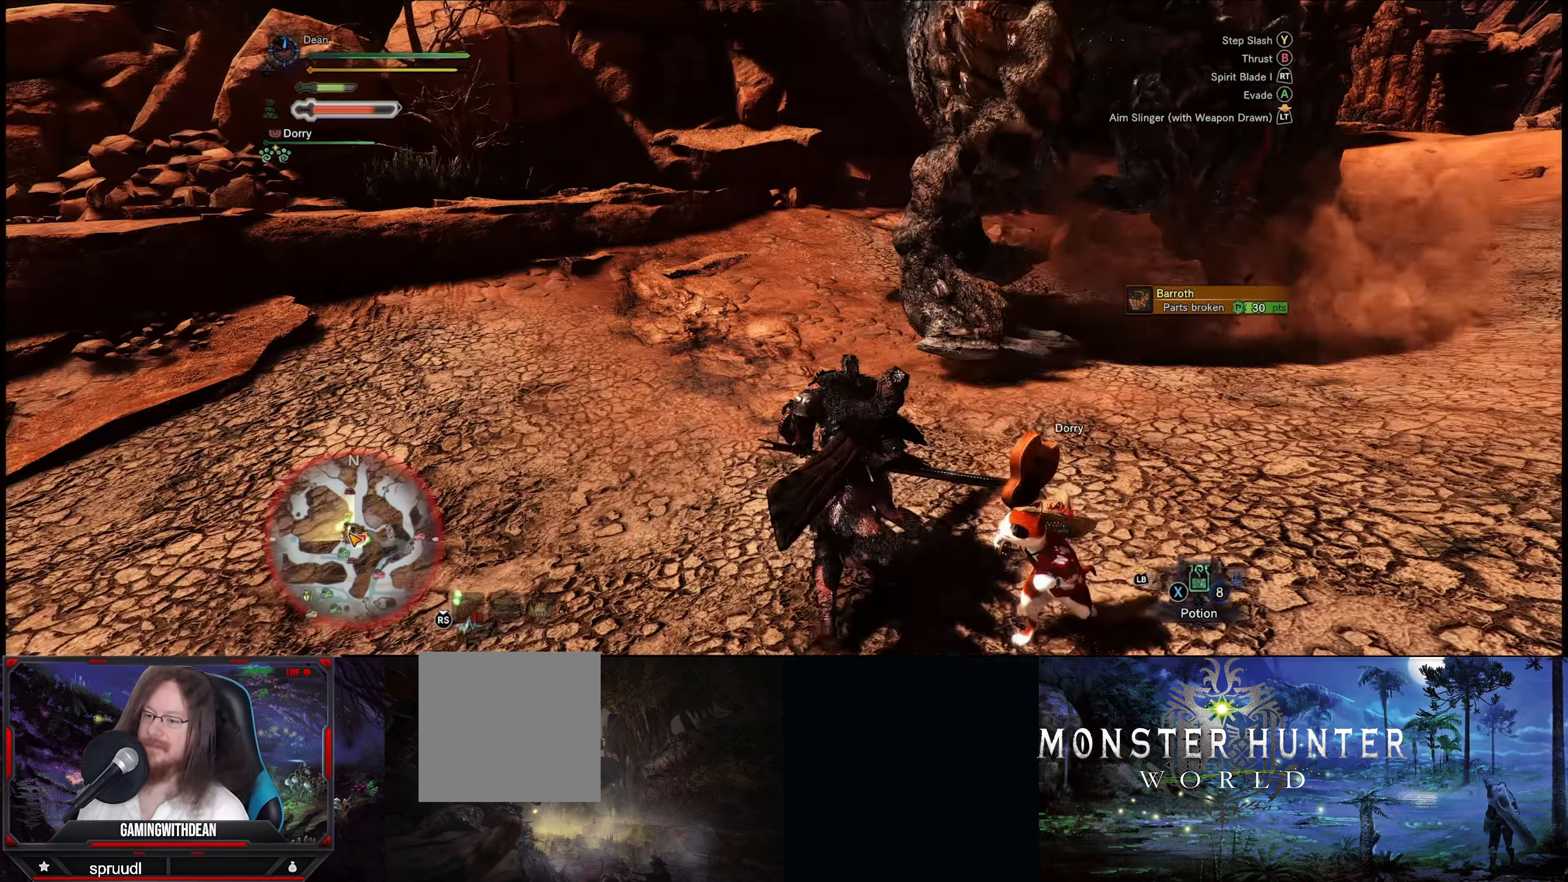
{"buttons": [], "left_stick": "up", "right_stick": "up-right", "events": [[100, "Y", "down"], [233, "Y", "up"], [384, "right_stick", "up-right"]]}
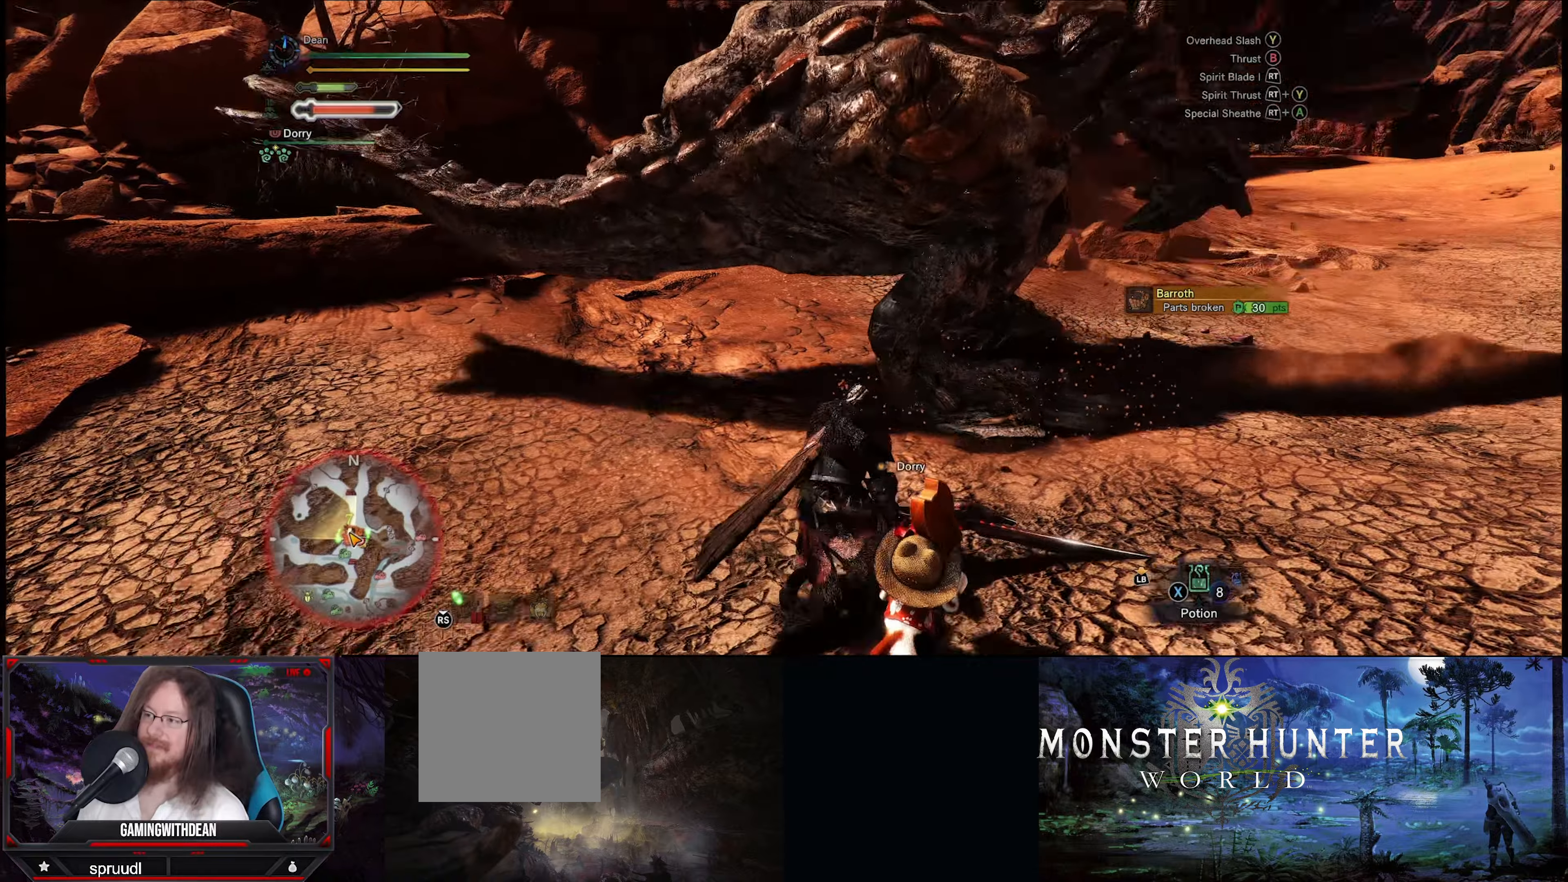
{"buttons": ["R2"], "left_stick": "center", "right_stick": "center", "events": [[67, "right_stick", "center"], [200, "left_stick", "center"], [484, "R2", "down"]]}
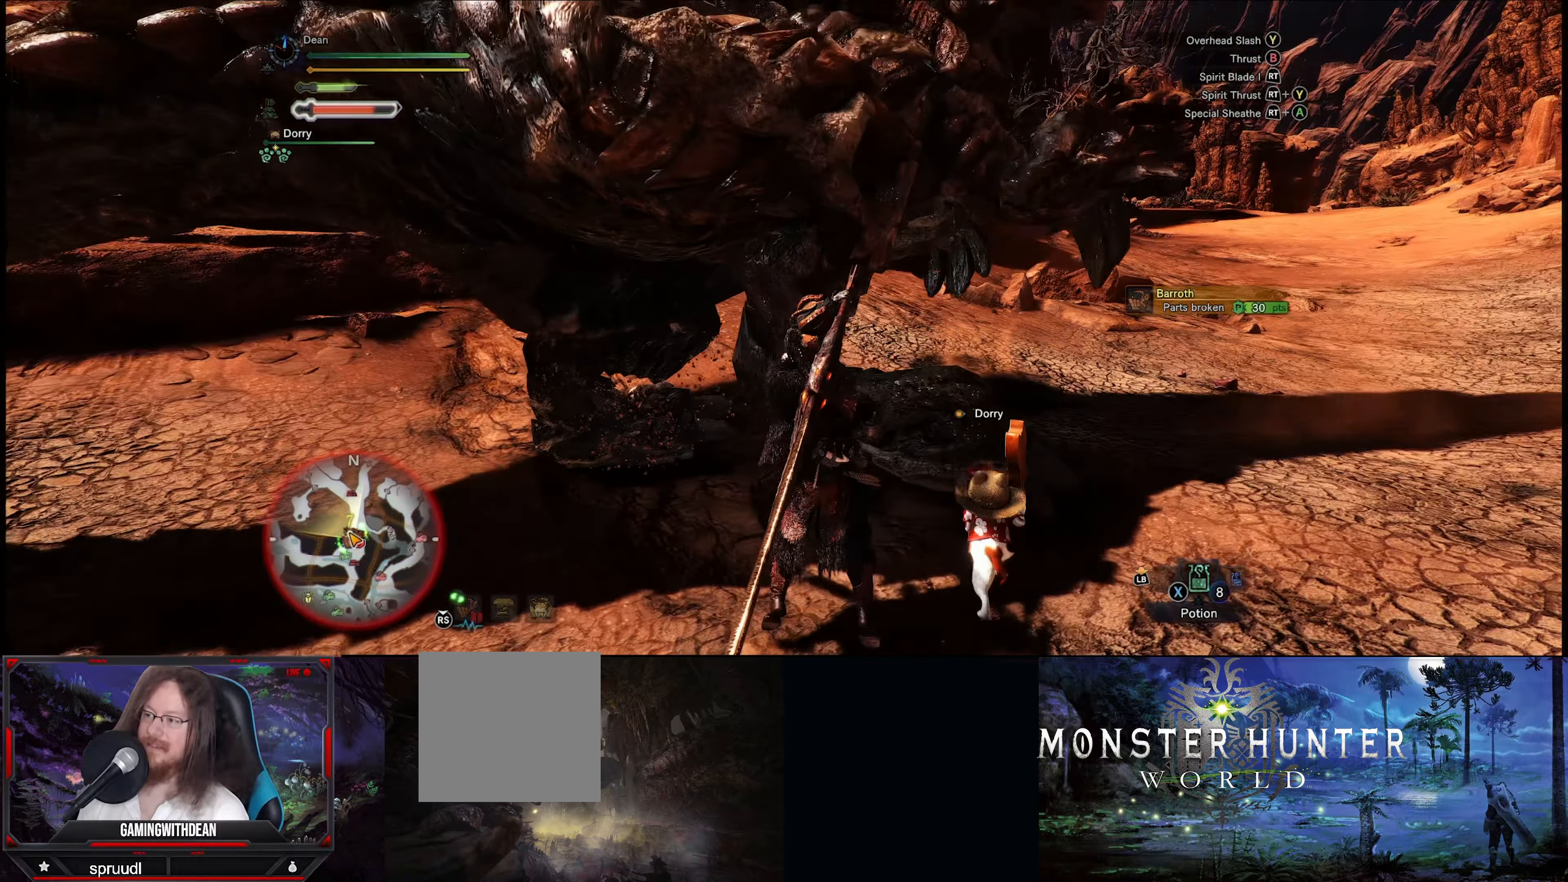
{"buttons": [], "left_stick": "center", "right_stick": "center", "events": [[67, "R2", "up"], [134, "R2", "down"], [217, "R2", "up"], [267, "R2", "down"], [334, "R2", "up"], [400, "R2", "down"], [484, "R2", "up"]]}
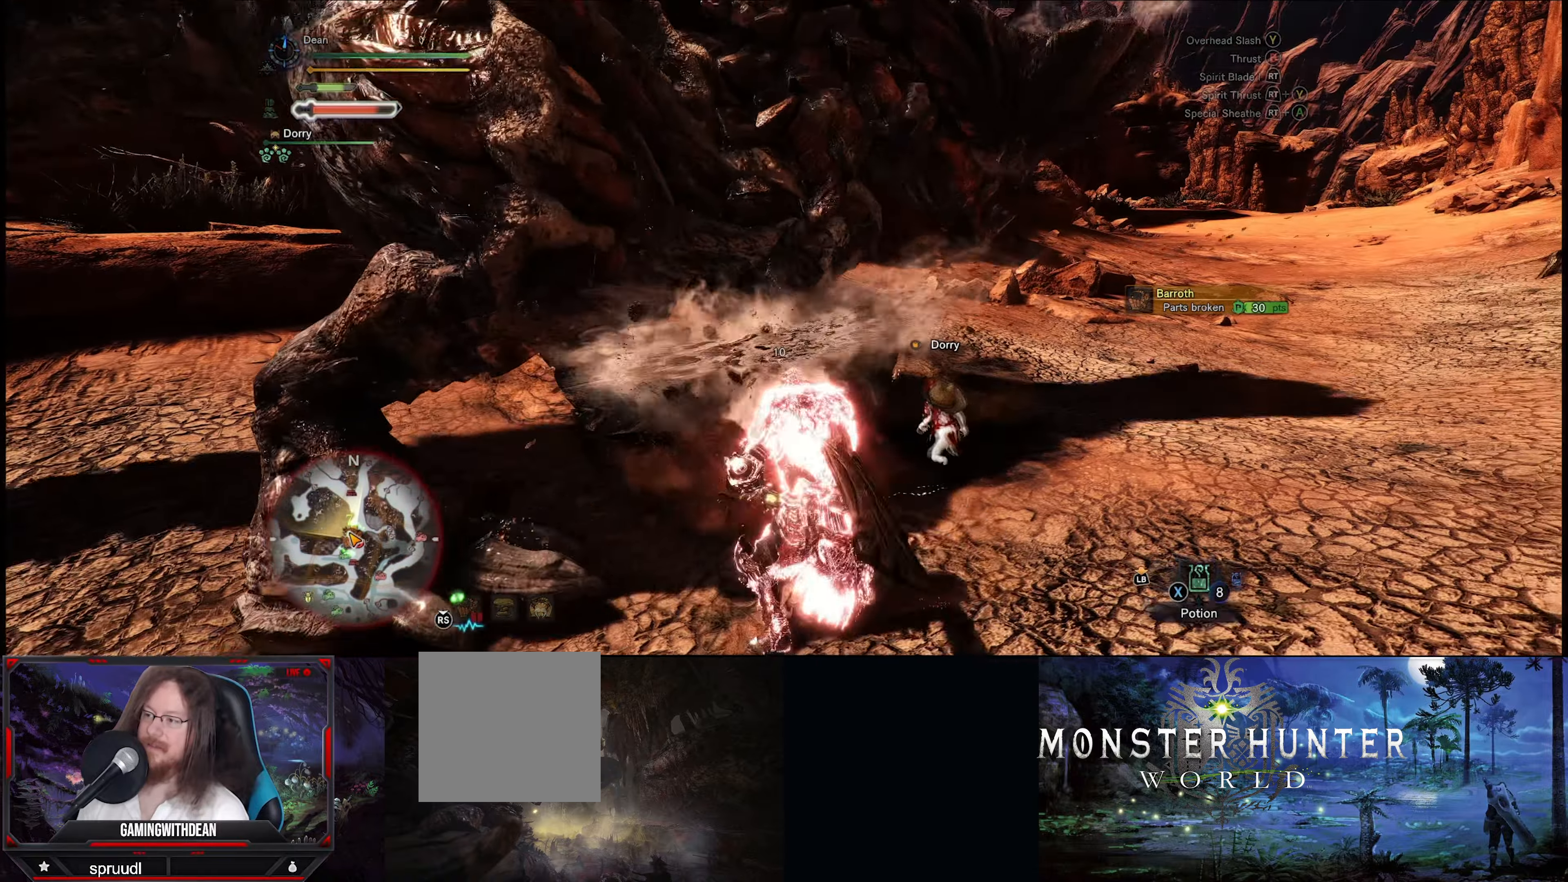
{"buttons": ["R2"], "left_stick": "center", "right_stick": "center", "events": [[34, "R2", "down"], [34, "left_stick", "up-left"], [117, "R2", "up"], [167, "R2", "down"], [267, "R2", "up"], [317, "R2", "down"], [400, "R2", "up"], [400, "left_stick", "center"], [434, "R2", "down"]]}
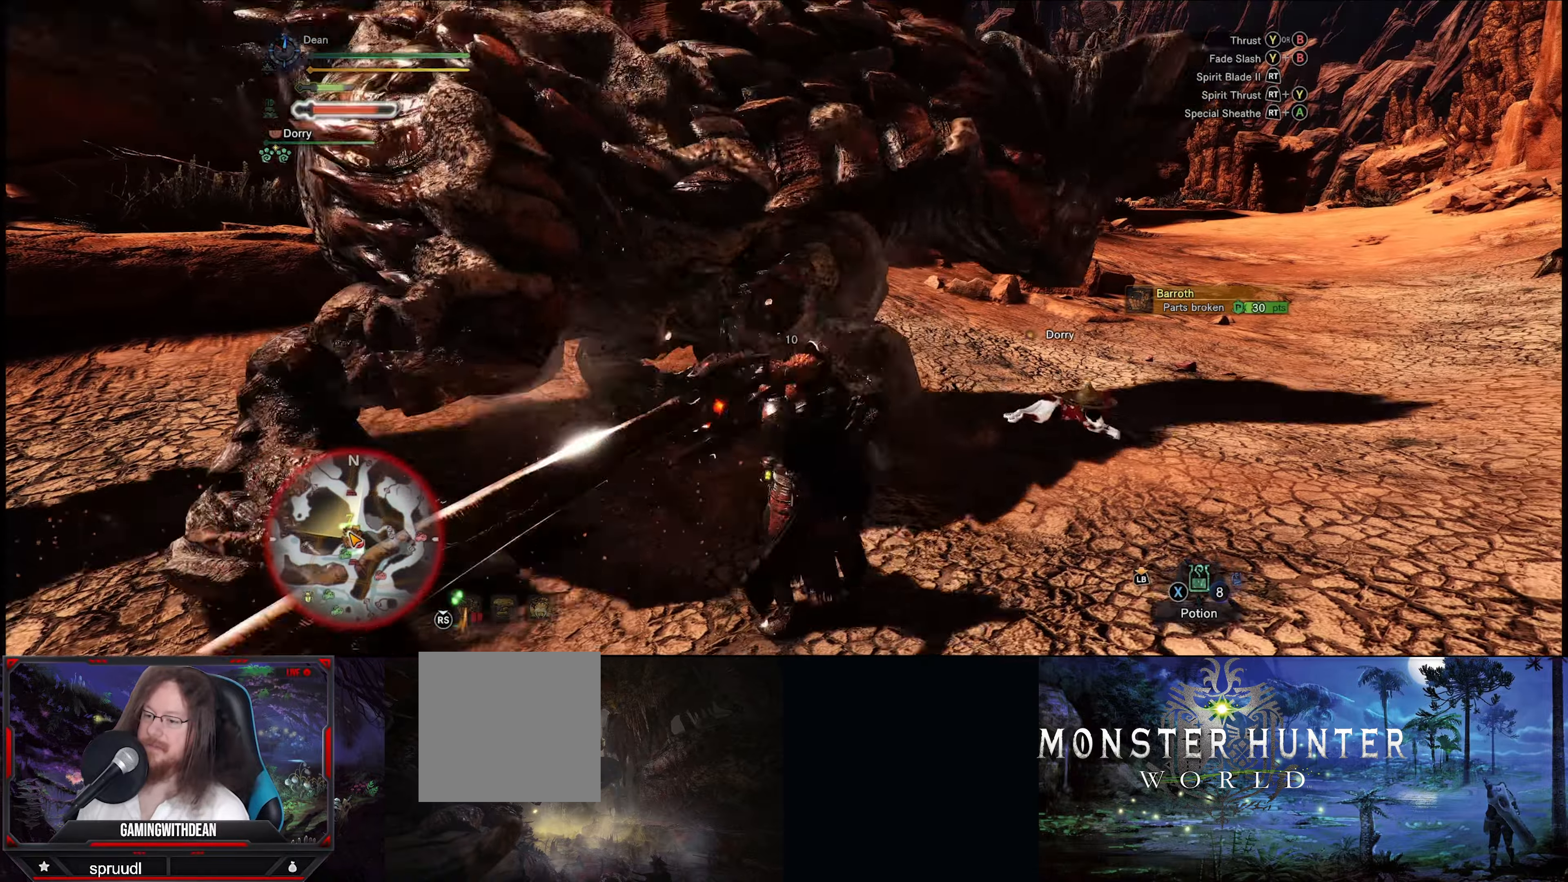
{"buttons": [], "left_stick": "center", "right_stick": "center", "events": [[34, "R2", "up"], [84, "R2", "down"], [167, "R2", "up"], [217, "R2", "down"], [317, "R2", "up"], [384, "R2", "down"], [467, "R2", "up"]]}
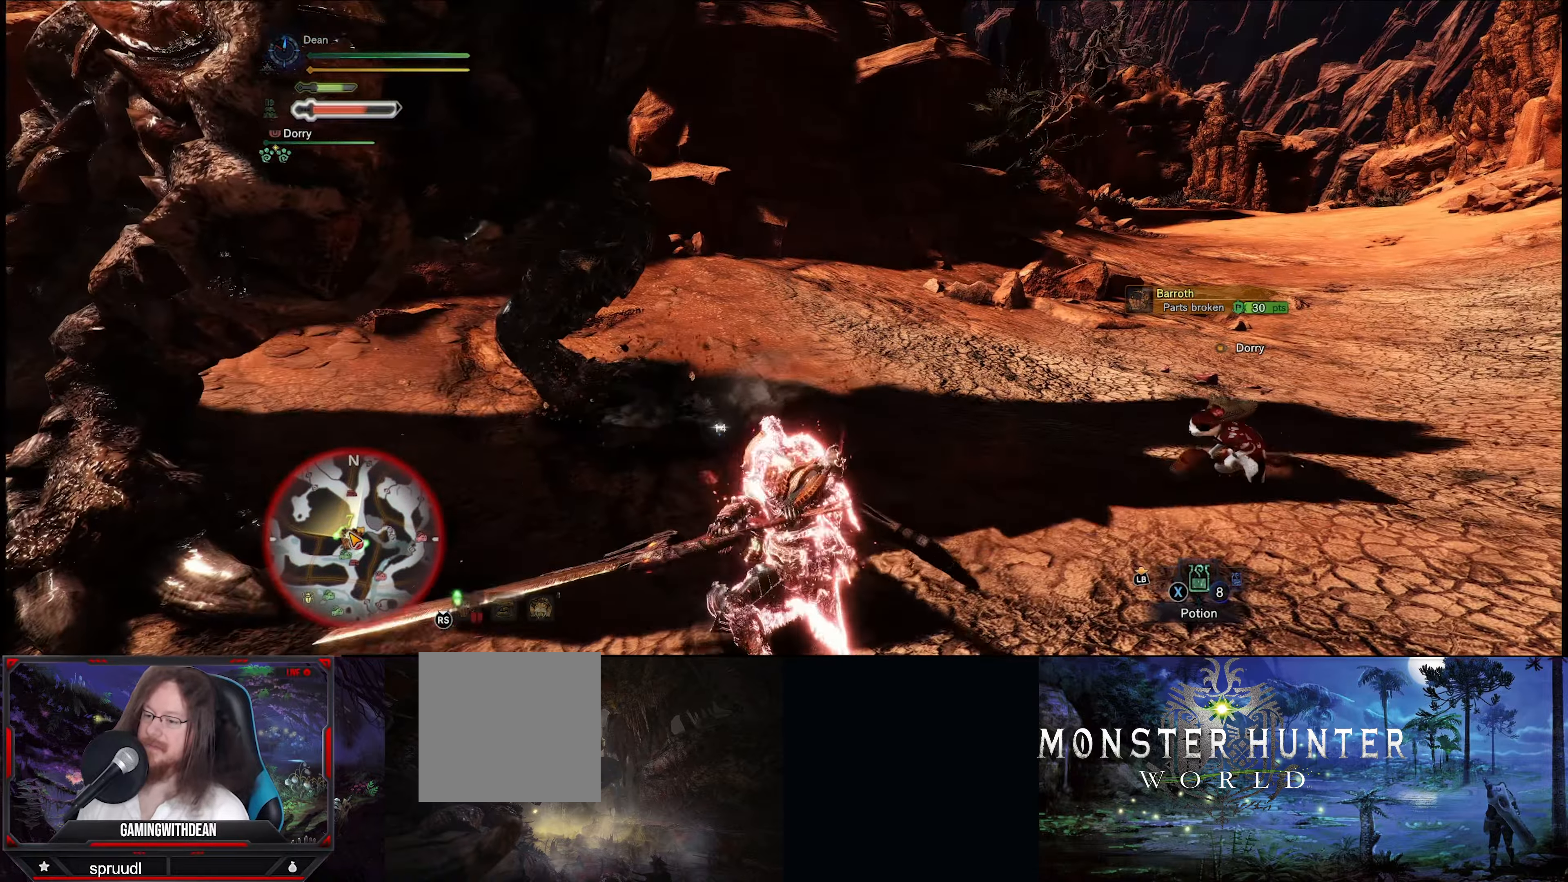
{"buttons": ["R2"], "left_stick": "center", "right_stick": "center", "events": [[34, "R2", "down"], [100, "R2", "up"], [167, "R2", "down"], [234, "R2", "up"], [250, "right_stick", "down-left"], [317, "R2", "down"], [317, "right_stick", "center"], [384, "R2", "up"], [450, "R2", "down"]]}
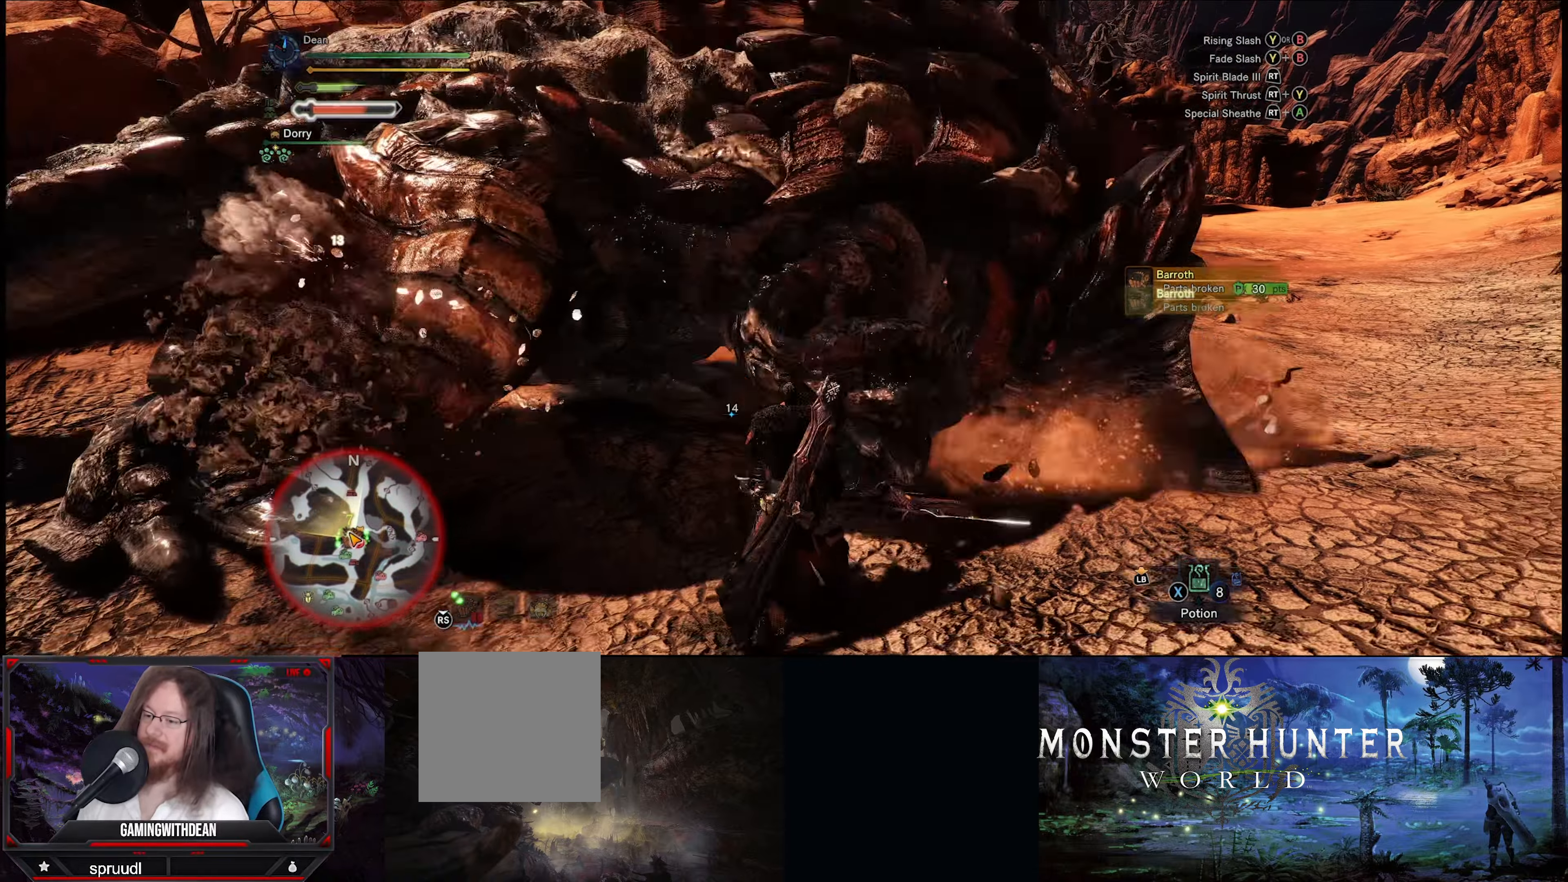
{"buttons": [], "left_stick": "center", "right_stick": "center", "events": [[17, "R2", "up"], [84, "R2", "down"], [167, "R2", "up"], [234, "R2", "down"], [334, "R2", "up"], [384, "R2", "down"], [467, "R2", "up"]]}
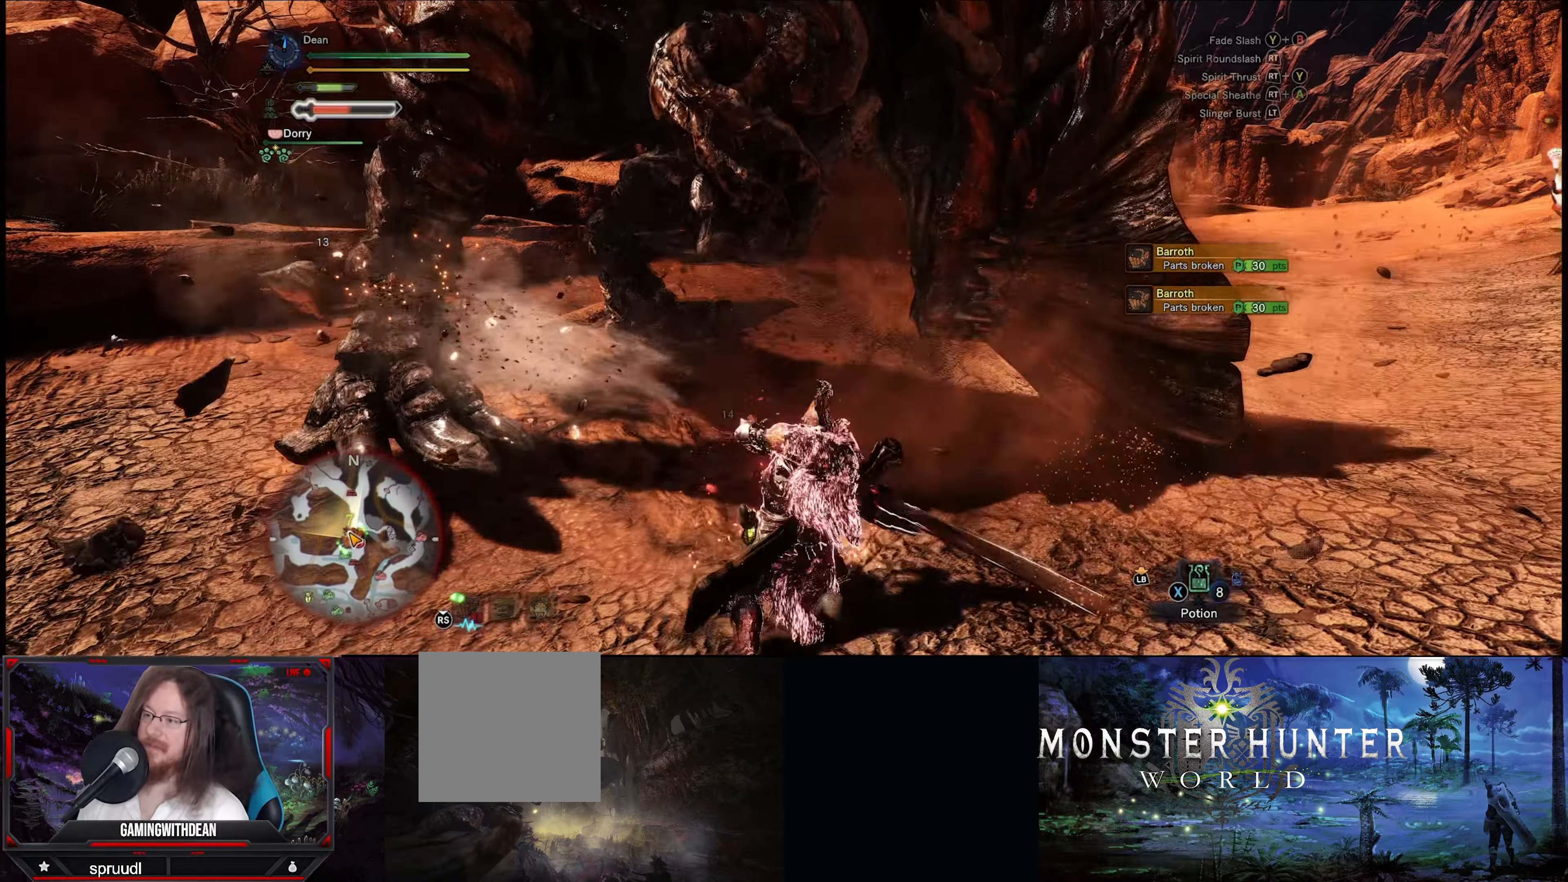
{"buttons": ["R2"], "left_stick": "center", "right_stick": "center", "events": [[67, "R2", "down"], [150, "R2", "up"], [200, "R2", "down"], [267, "R2", "up"], [350, "R2", "down"], [417, "R2", "up"], [500, "R2", "down"]]}
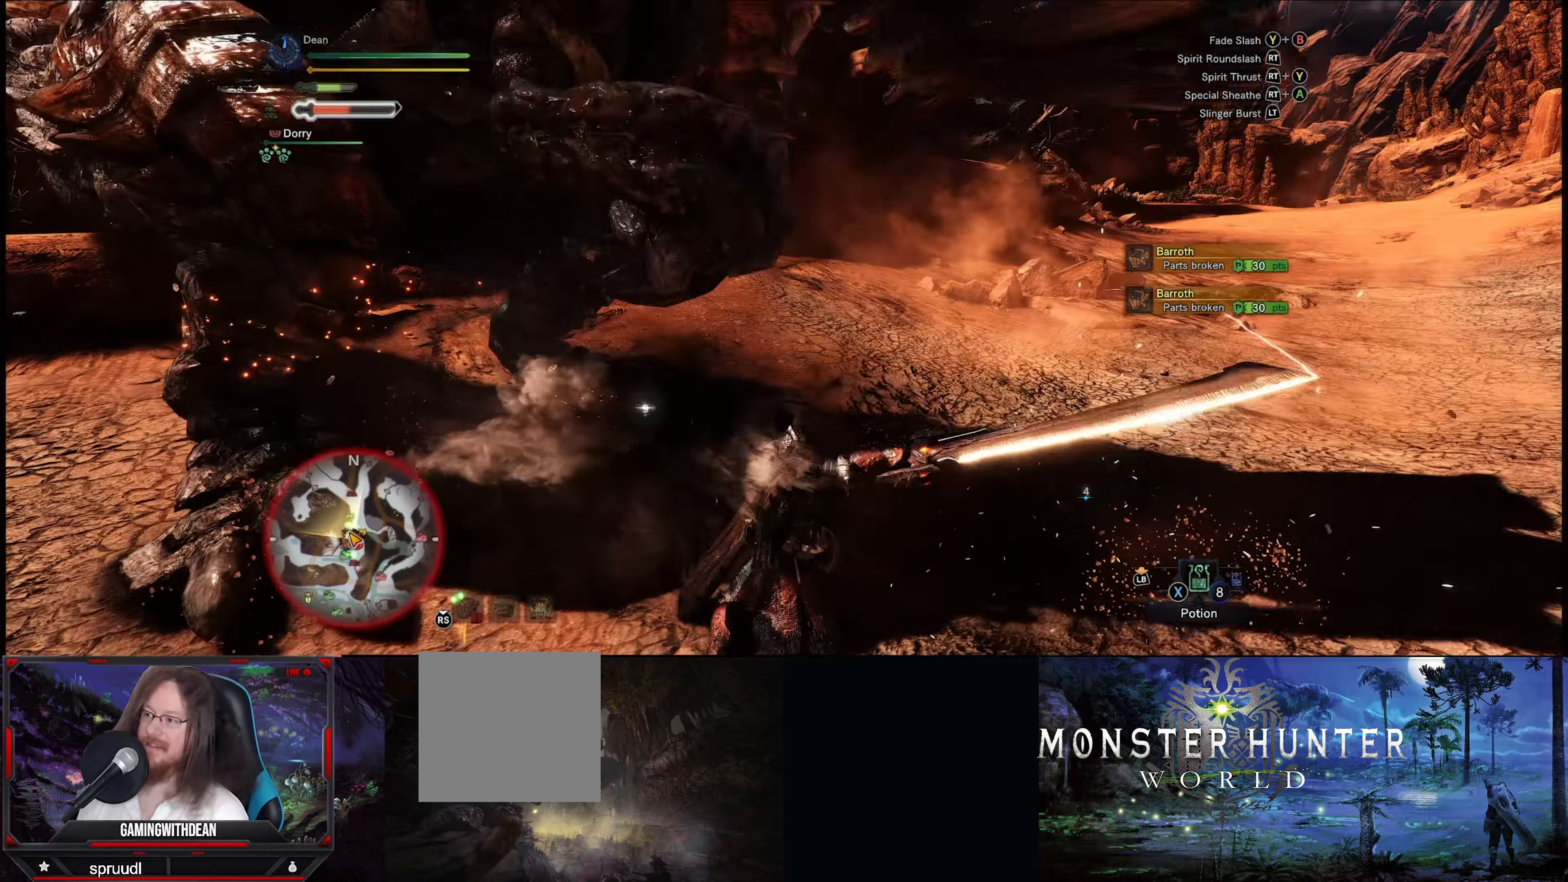
{"buttons": ["R2"], "left_stick": "up-left", "right_stick": "left", "events": [[84, "R2", "up"], [150, "R2", "down"], [217, "R2", "up"], [284, "left_stick", "up-left"], [300, "R2", "down"], [384, "right_stick", "left"], [417, "R2", "up"], [500, "R2", "down"]]}
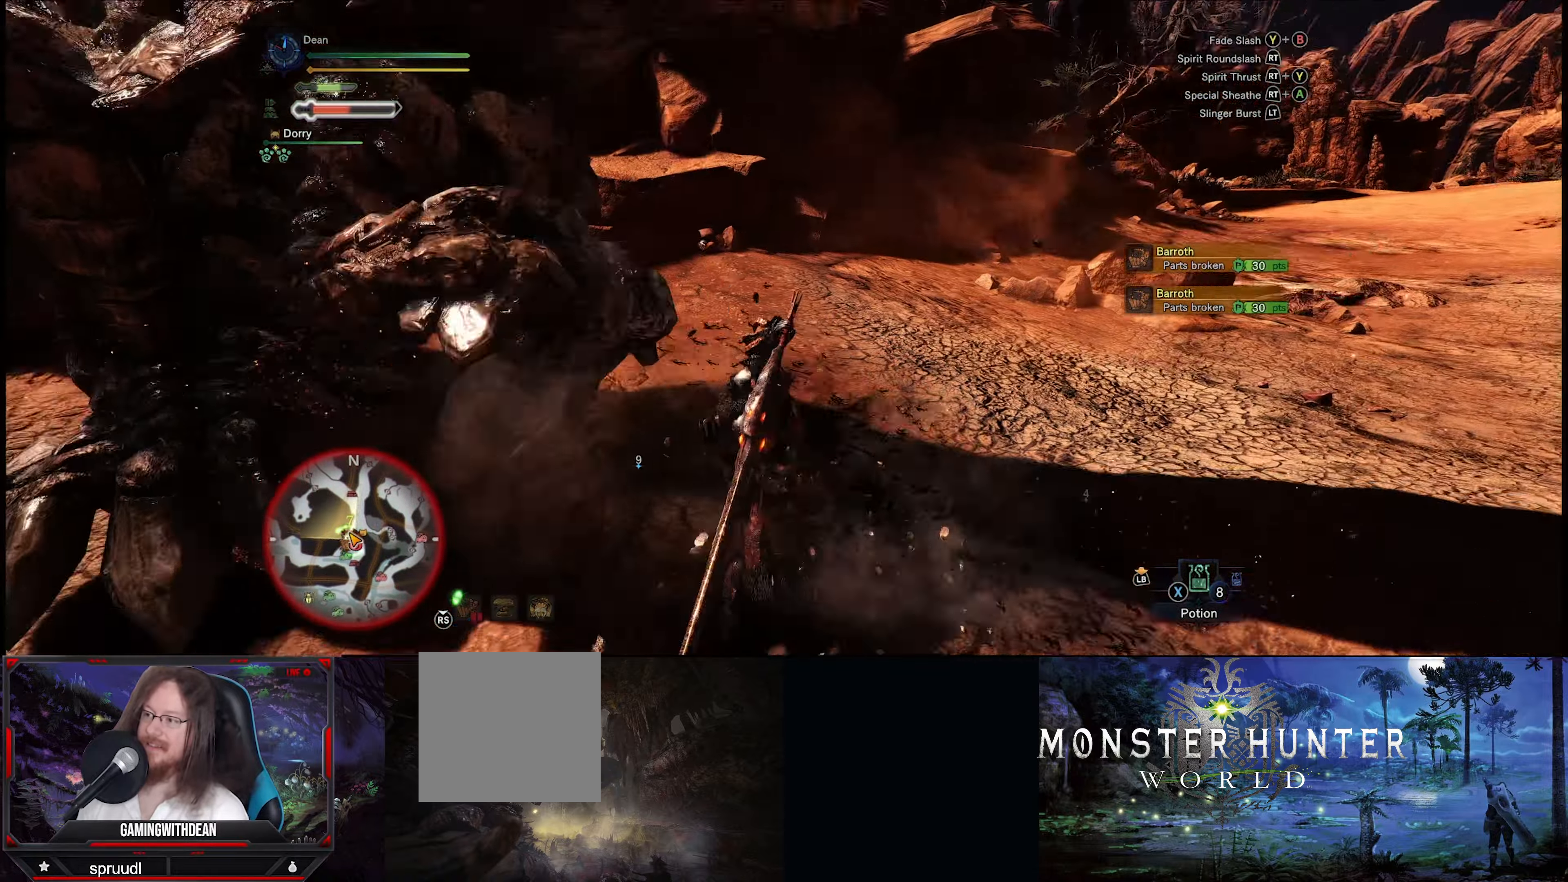
{"buttons": ["R2"], "left_stick": "up-left", "right_stick": "center", "events": [[83, "R2", "up"], [150, "R2", "down"], [150, "right_stick", "center"], [250, "R2", "up"], [300, "R2", "down"], [416, "R2", "up"], [466, "R2", "down"]]}
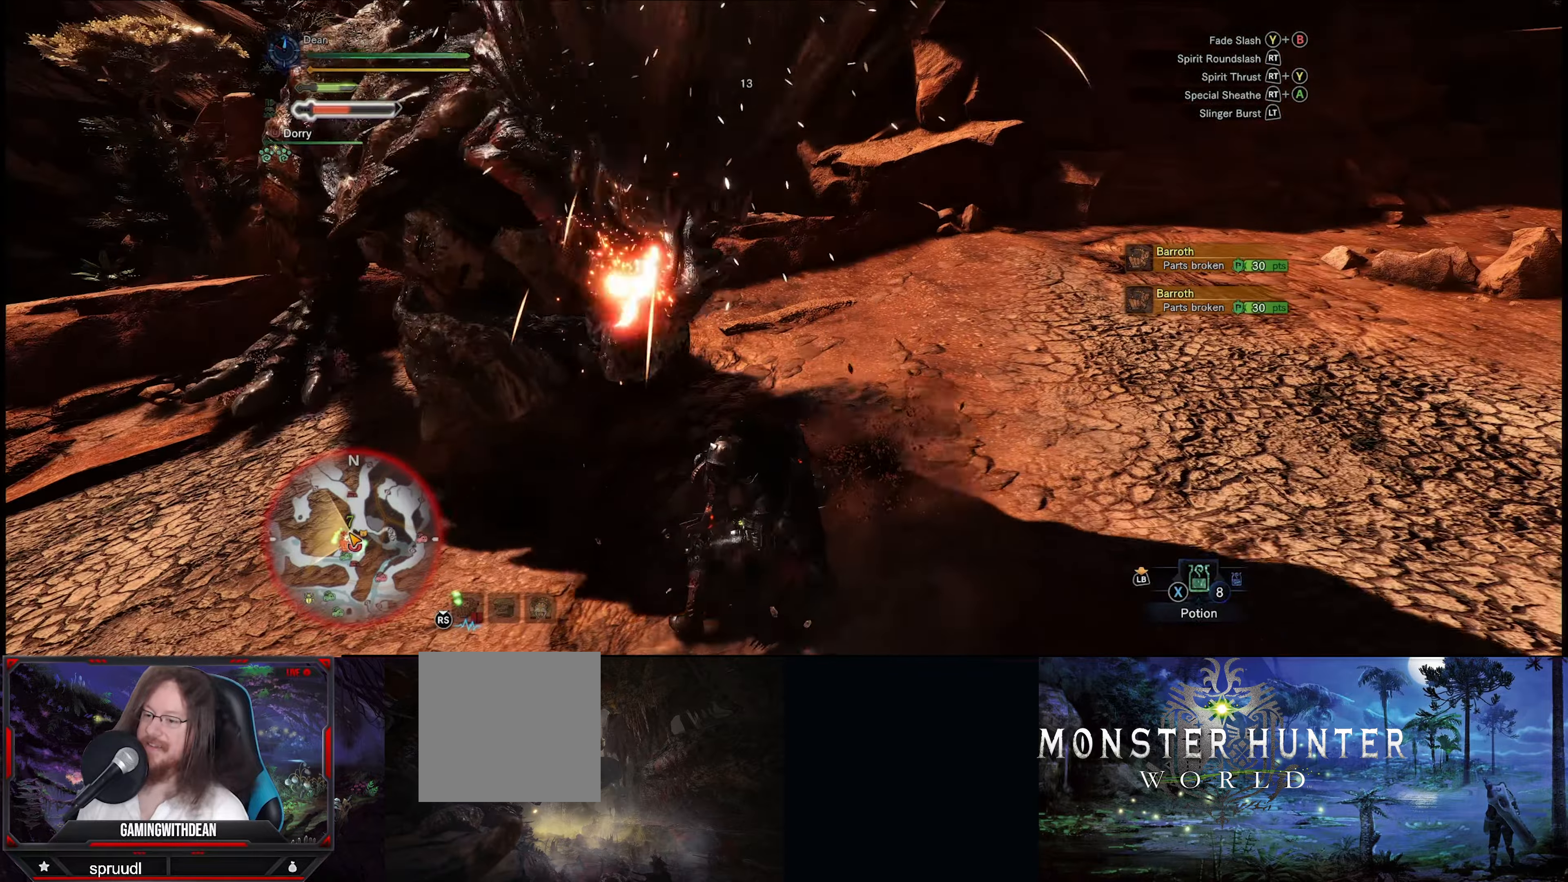
{"buttons": [], "left_stick": "up-left", "right_stick": "center", "events": [[50, "R2", "up"], [116, "R2", "down"], [150, "right_stick", "left"], [200, "R2", "up"], [283, "R2", "down"], [366, "R2", "up"], [416, "right_stick", "center"]]}
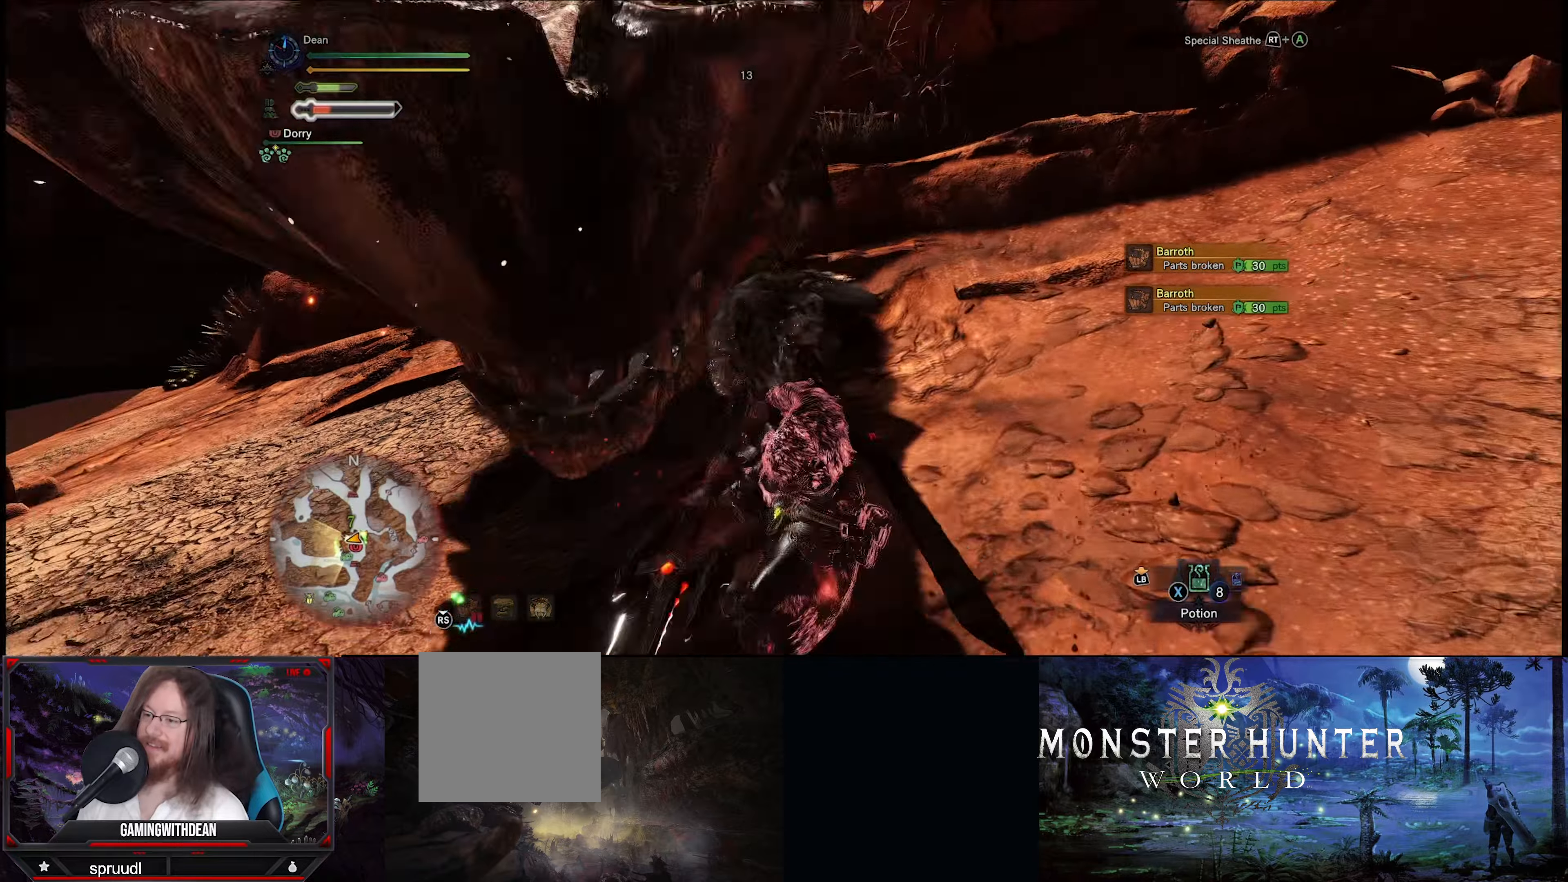
{"buttons": [], "left_stick": "up-right", "right_stick": "center", "events": [[83, "right_stick", "left"], [200, "right_stick", "center"], [316, "left_stick", "up-right"]]}
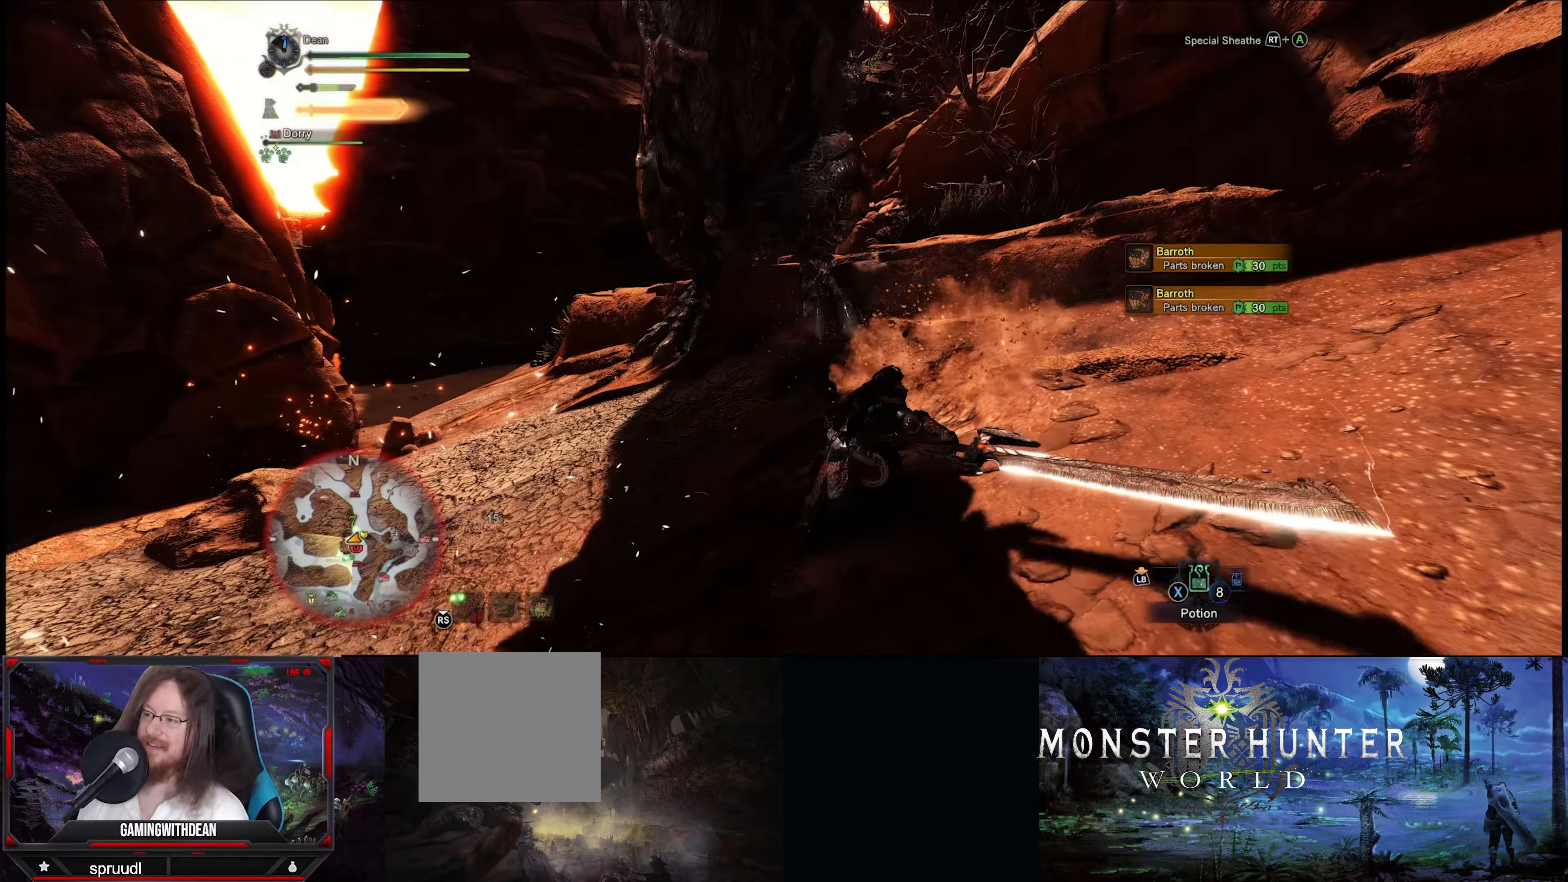
{"buttons": ["A"], "left_stick": "right", "right_stick": "center", "events": [[166, "left_stick", "right"], [216, "A", "down"], [300, "A", "up"], [483, "A", "down"]]}
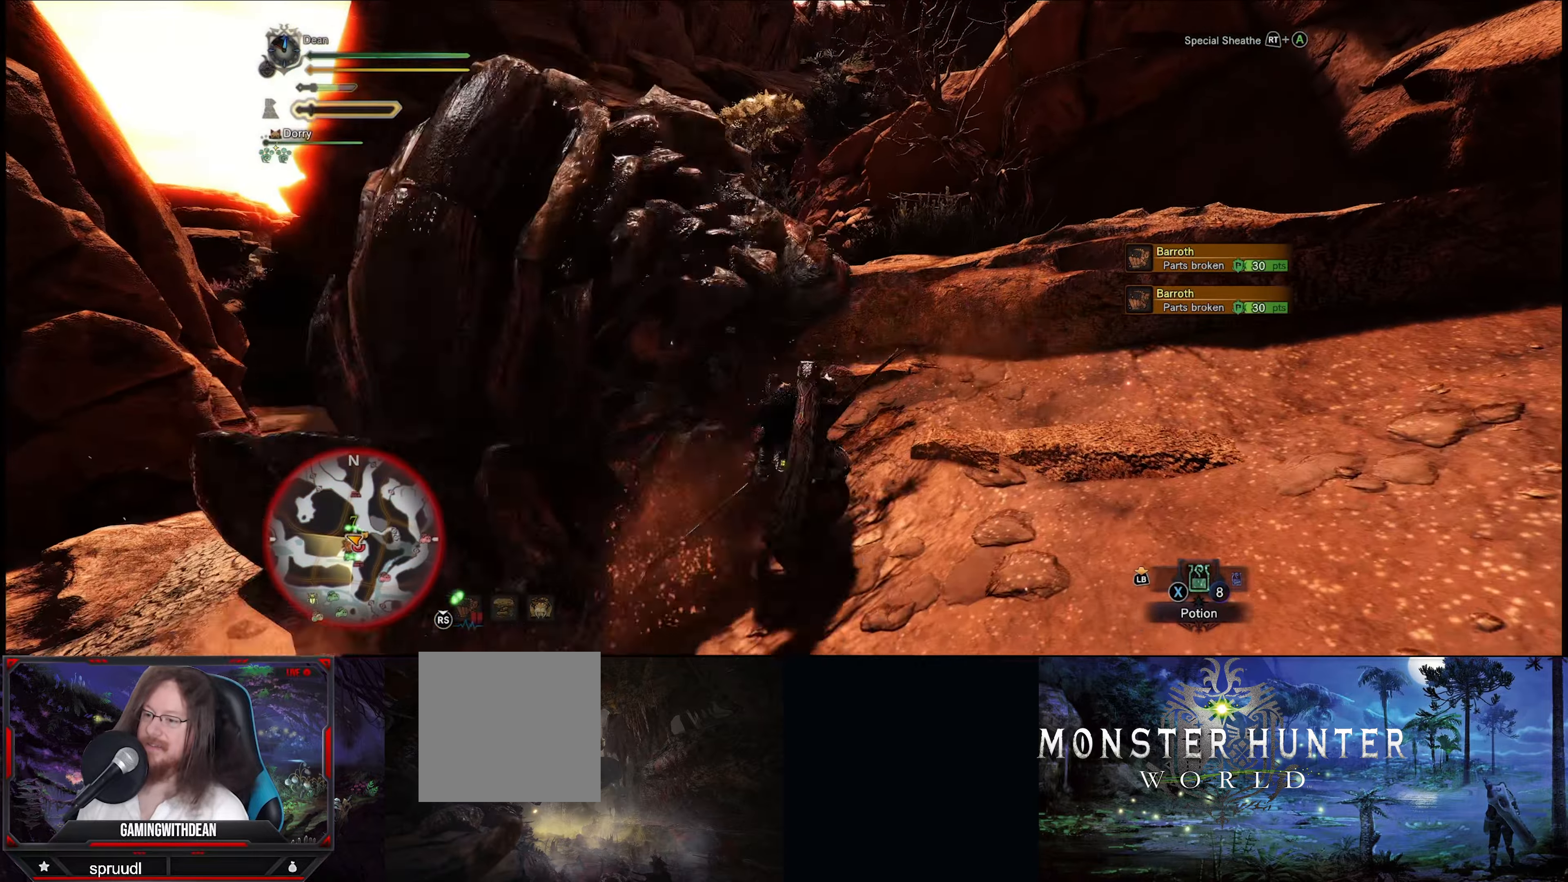
{"buttons": ["A"], "left_stick": "up-right", "right_stick": "center", "events": [[100, "A", "up"], [133, "left_stick", "up-right"], [183, "A", "down"], [300, "A", "up"], [466, "A", "down"]]}
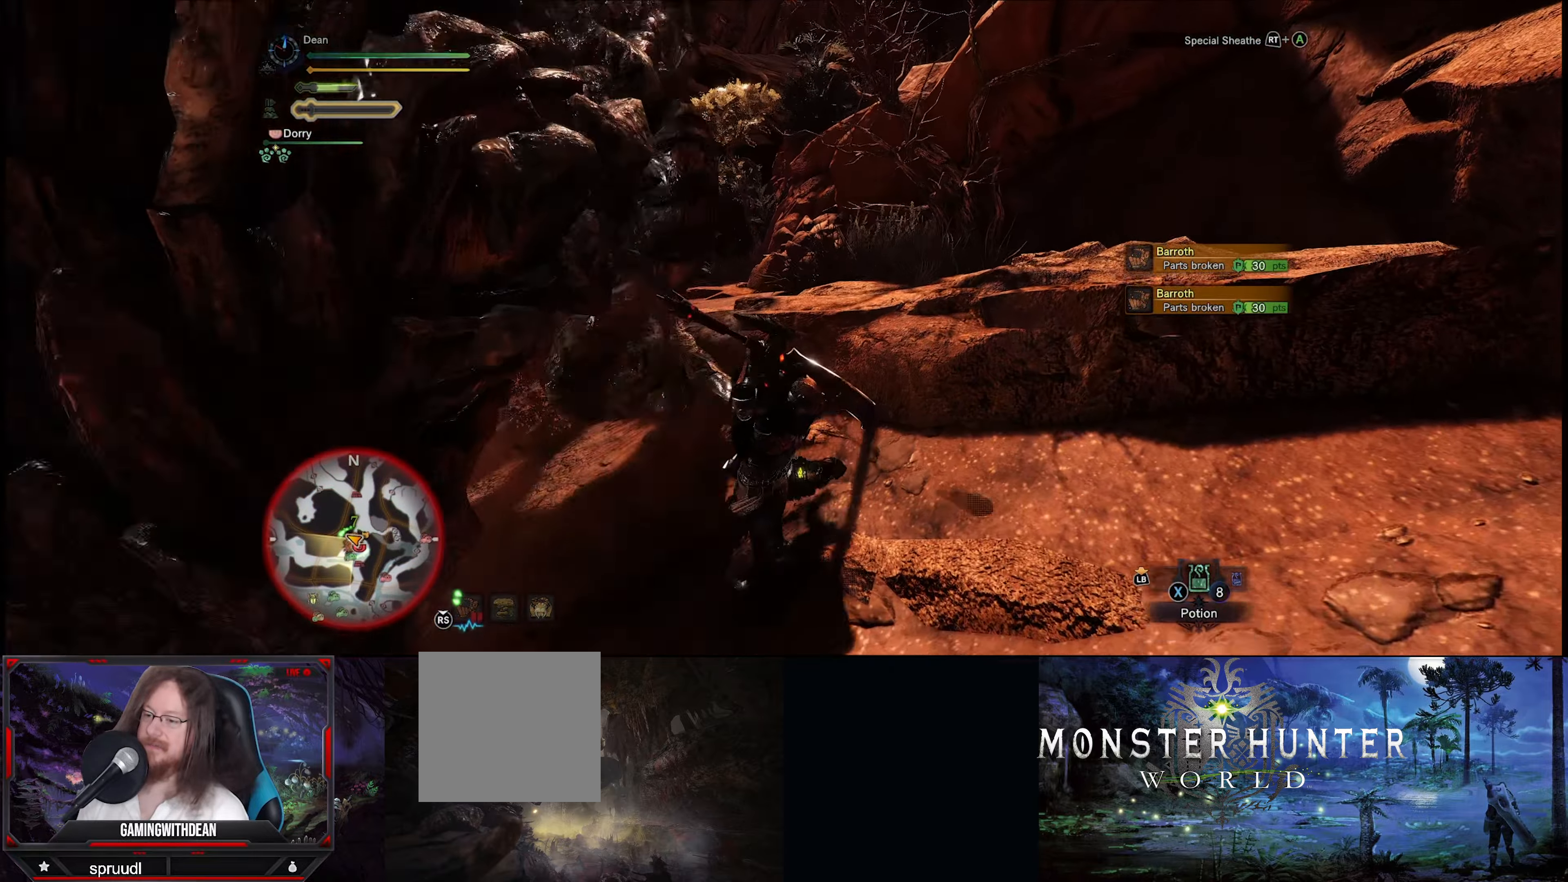
{"buttons": [], "left_stick": "up-right", "right_stick": "center", "events": [[66, "A", "up"]]}
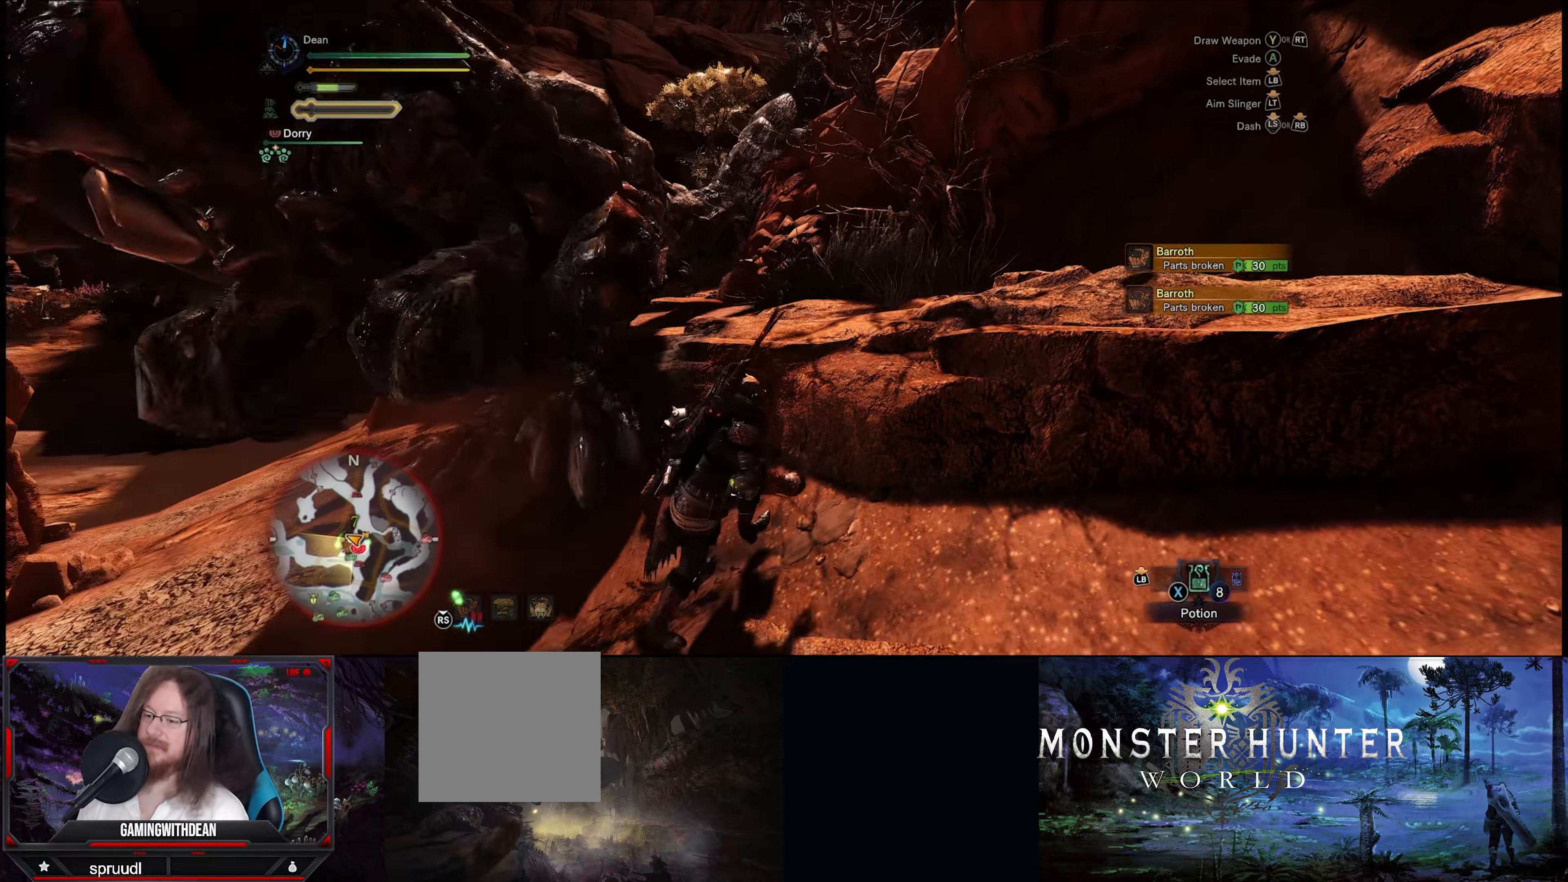
{"buttons": [], "left_stick": "up-right", "right_stick": "center", "events": []}
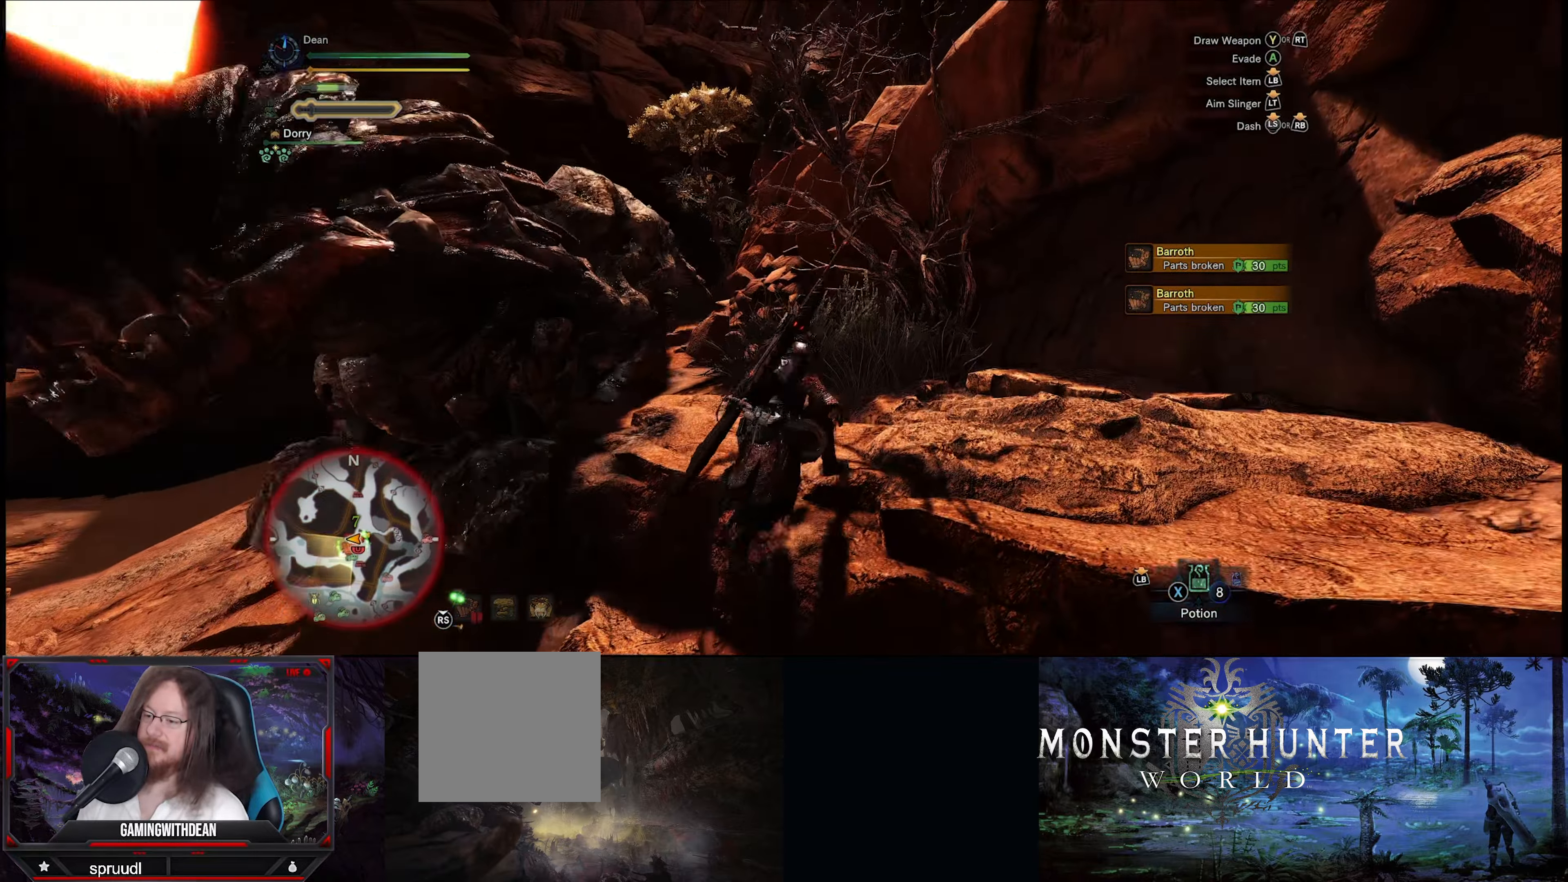
{"buttons": [], "left_stick": "up", "right_stick": "left", "events": [[116, "right_stick", "left"], [450, "left_stick", "up"]]}
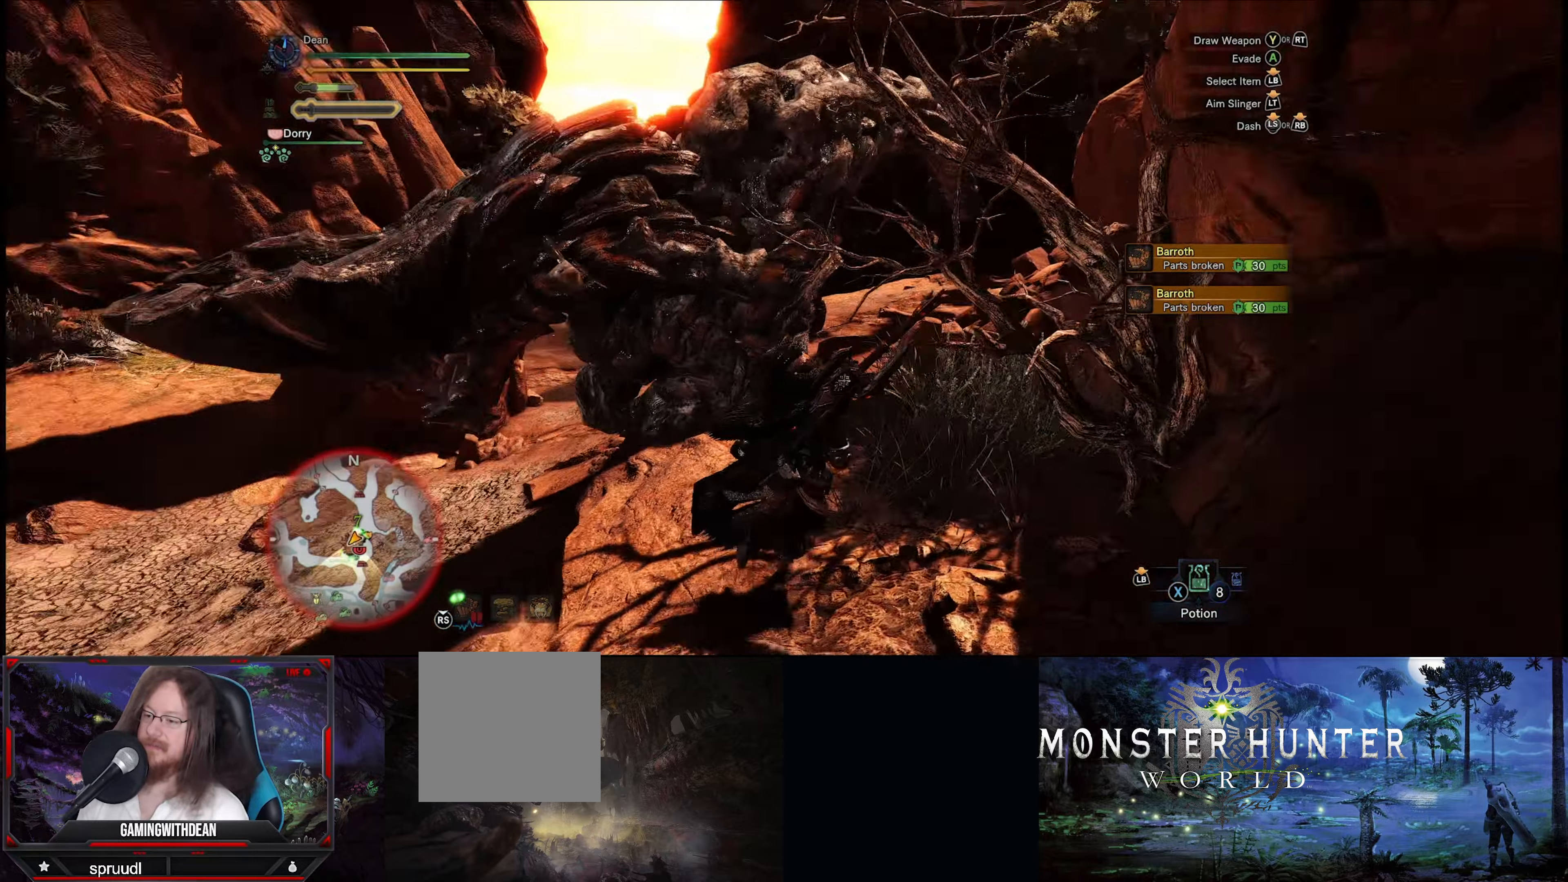
{"buttons": ["Y"], "left_stick": "up-right", "right_stick": "center", "events": [[16, "right_stick", "center"], [133, "Y", "down"], [250, "Y", "up"], [300, "Y", "down"], [317, "left_stick", "up-right"], [417, "Y", "up"], [467, "Y", "down"]]}
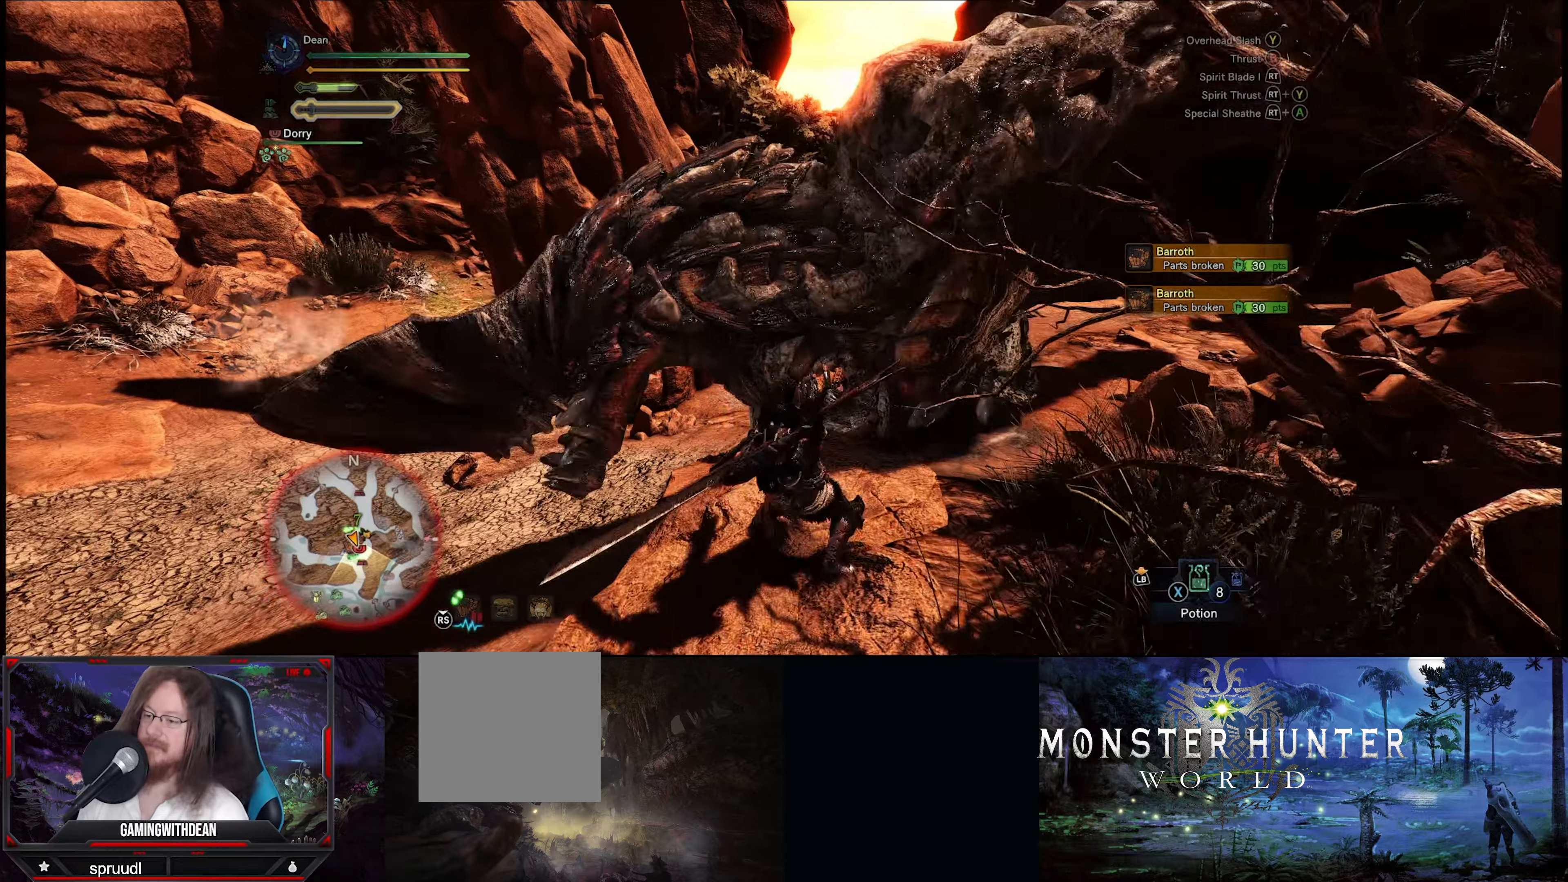
{"buttons": [], "left_stick": "up-right", "right_stick": "center", "events": [[100, "Y", "up"]]}
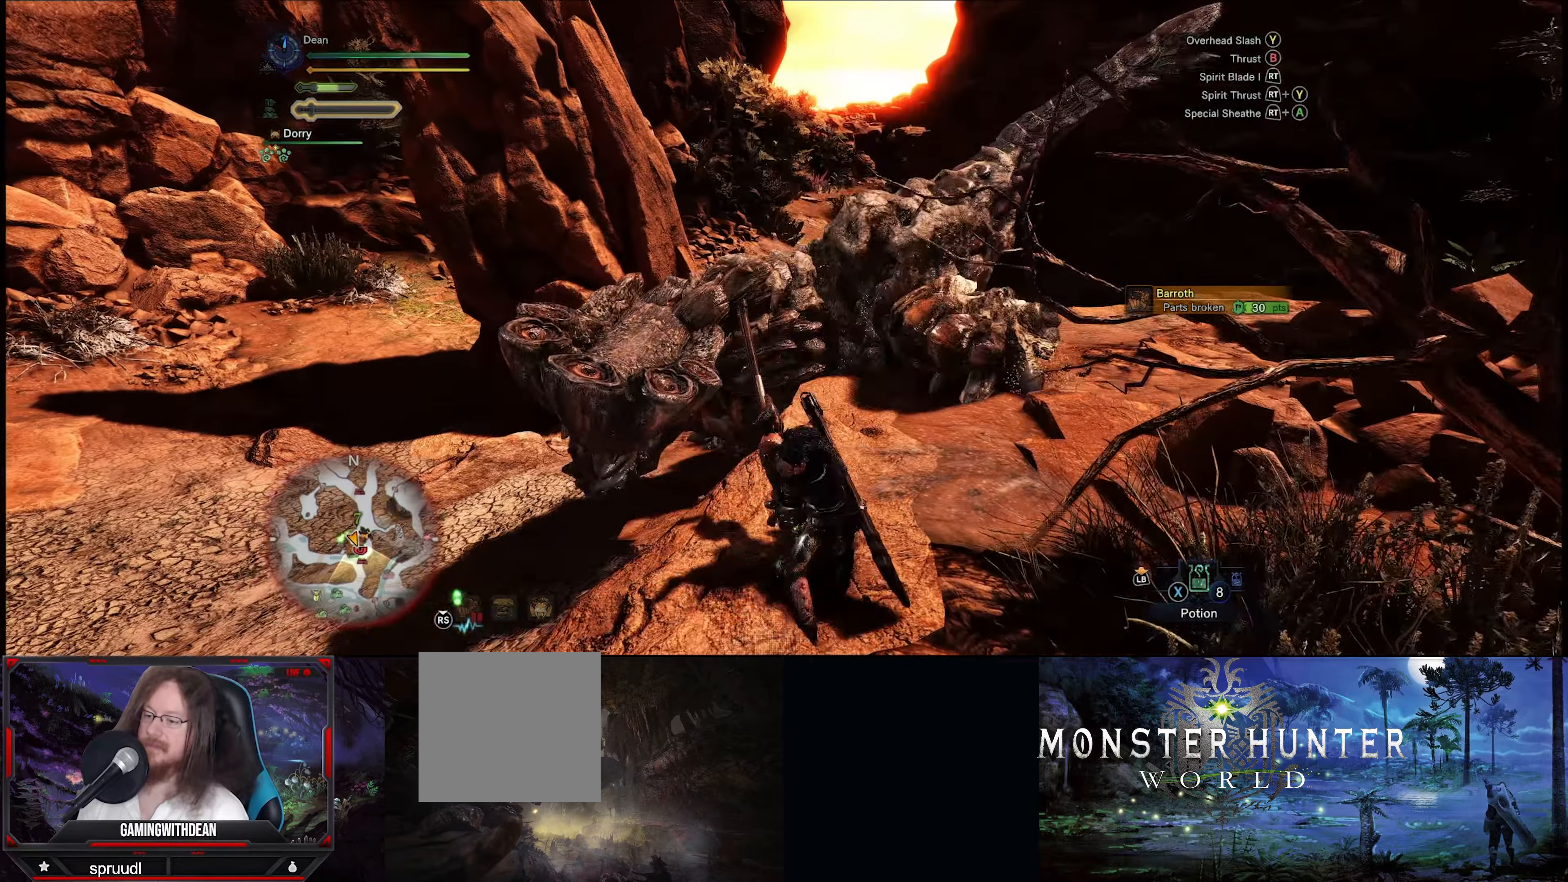
{"buttons": ["A"], "left_stick": "up-right", "right_stick": "center", "events": [[383, "A", "down"]]}
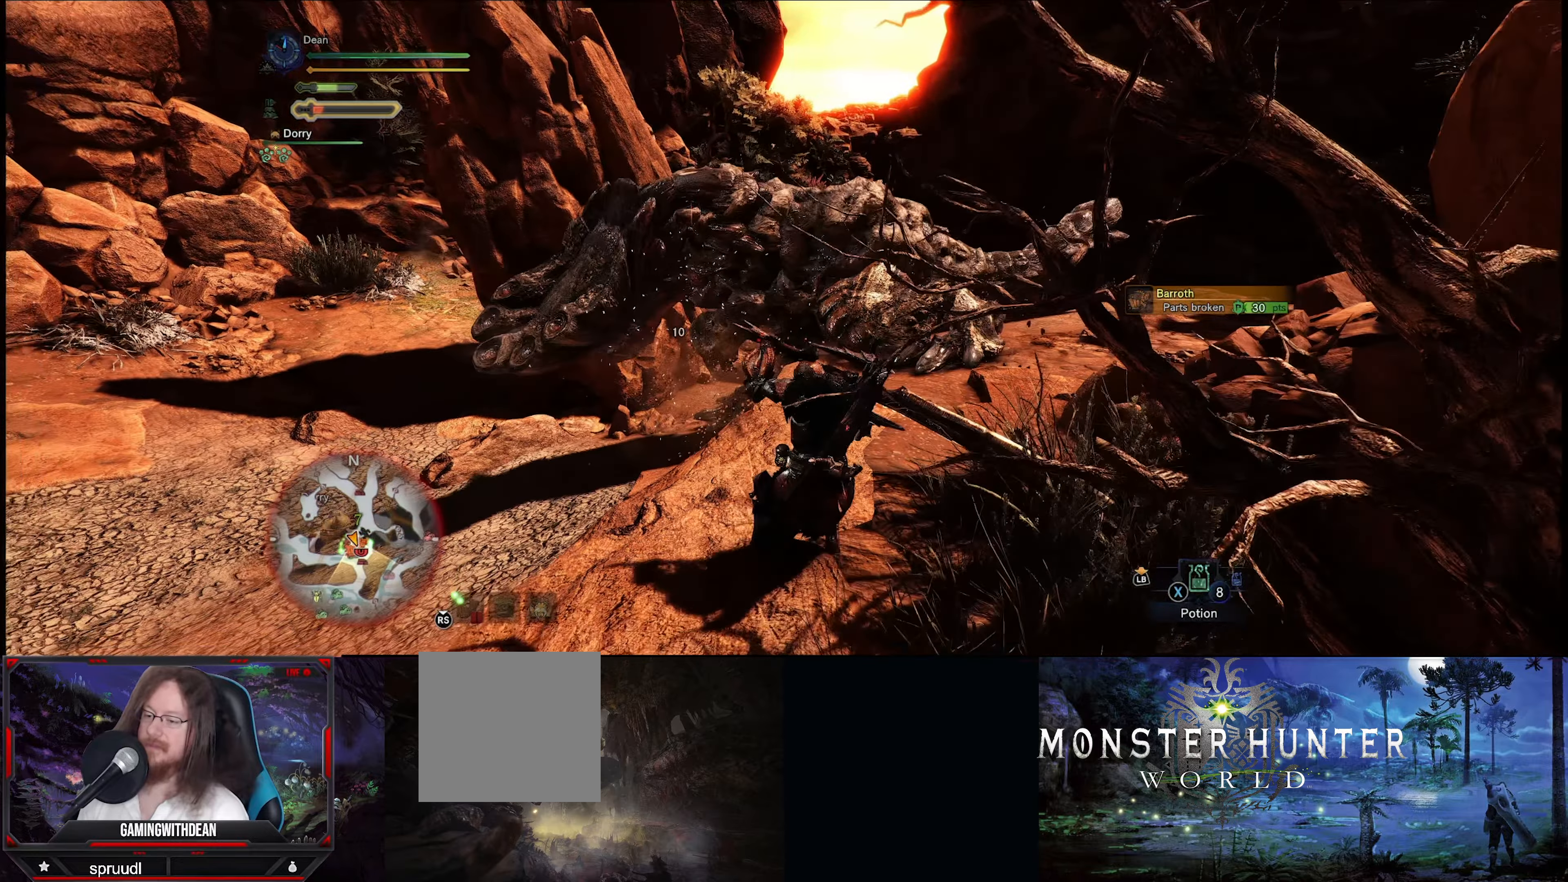
{"buttons": [], "left_stick": "up-right", "right_stick": "center", "events": [[33, "A", "up"], [100, "A", "down"], [150, "A", "up"], [250, "A", "down"], [317, "A", "up"], [400, "A", "down"], [467, "A", "up"]]}
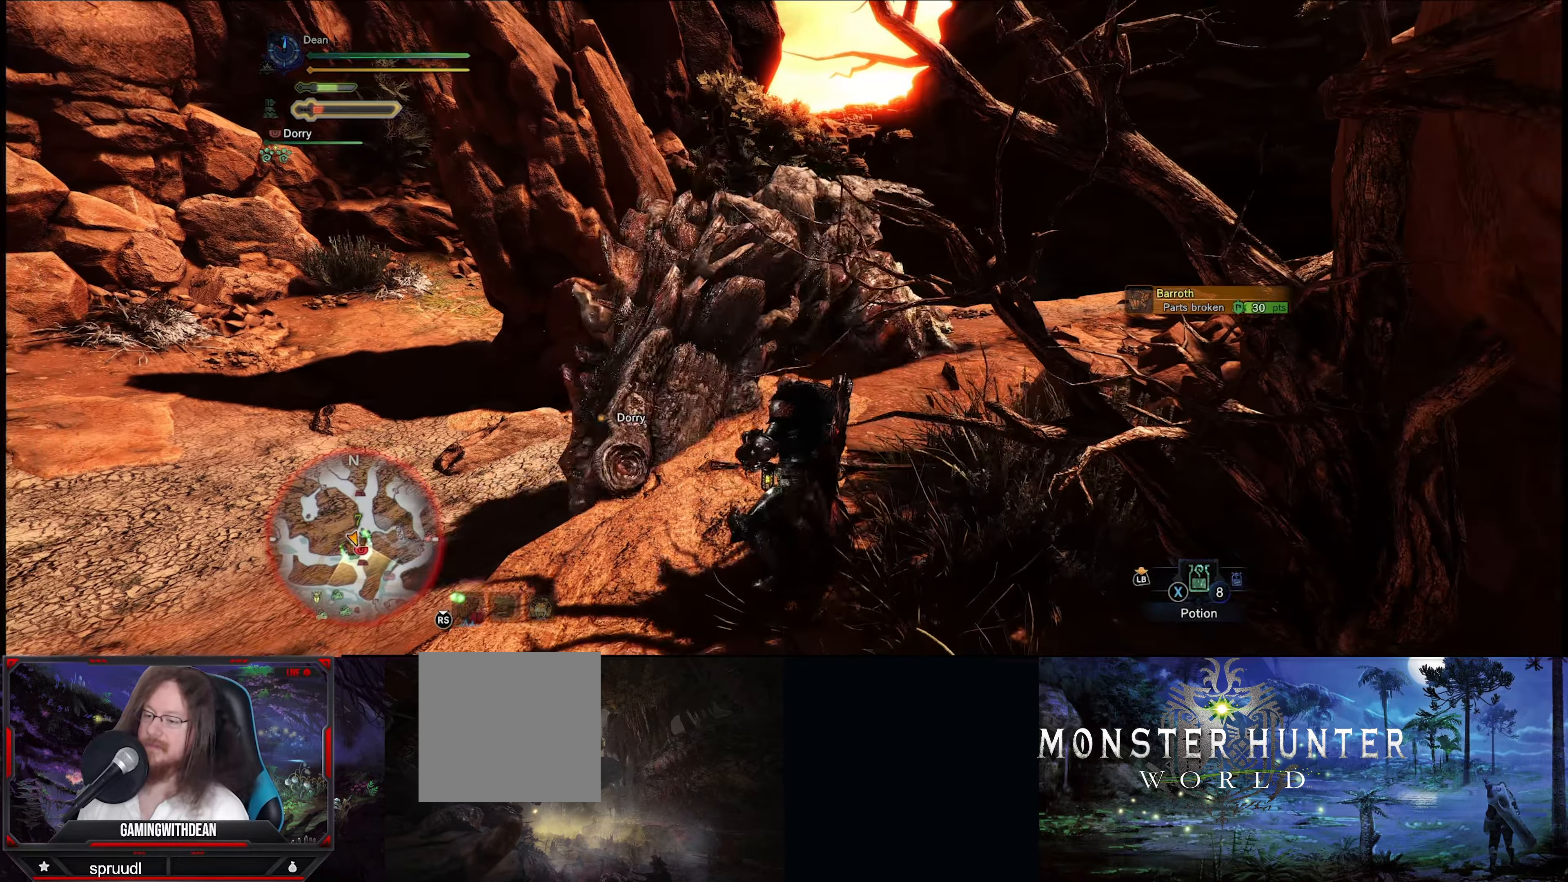
{"buttons": [], "left_stick": "up-right", "right_stick": "center", "events": [[50, "A", "down"], [167, "A", "up"], [217, "A", "down"], [300, "A", "up"], [400, "A", "down"], [483, "A", "up"]]}
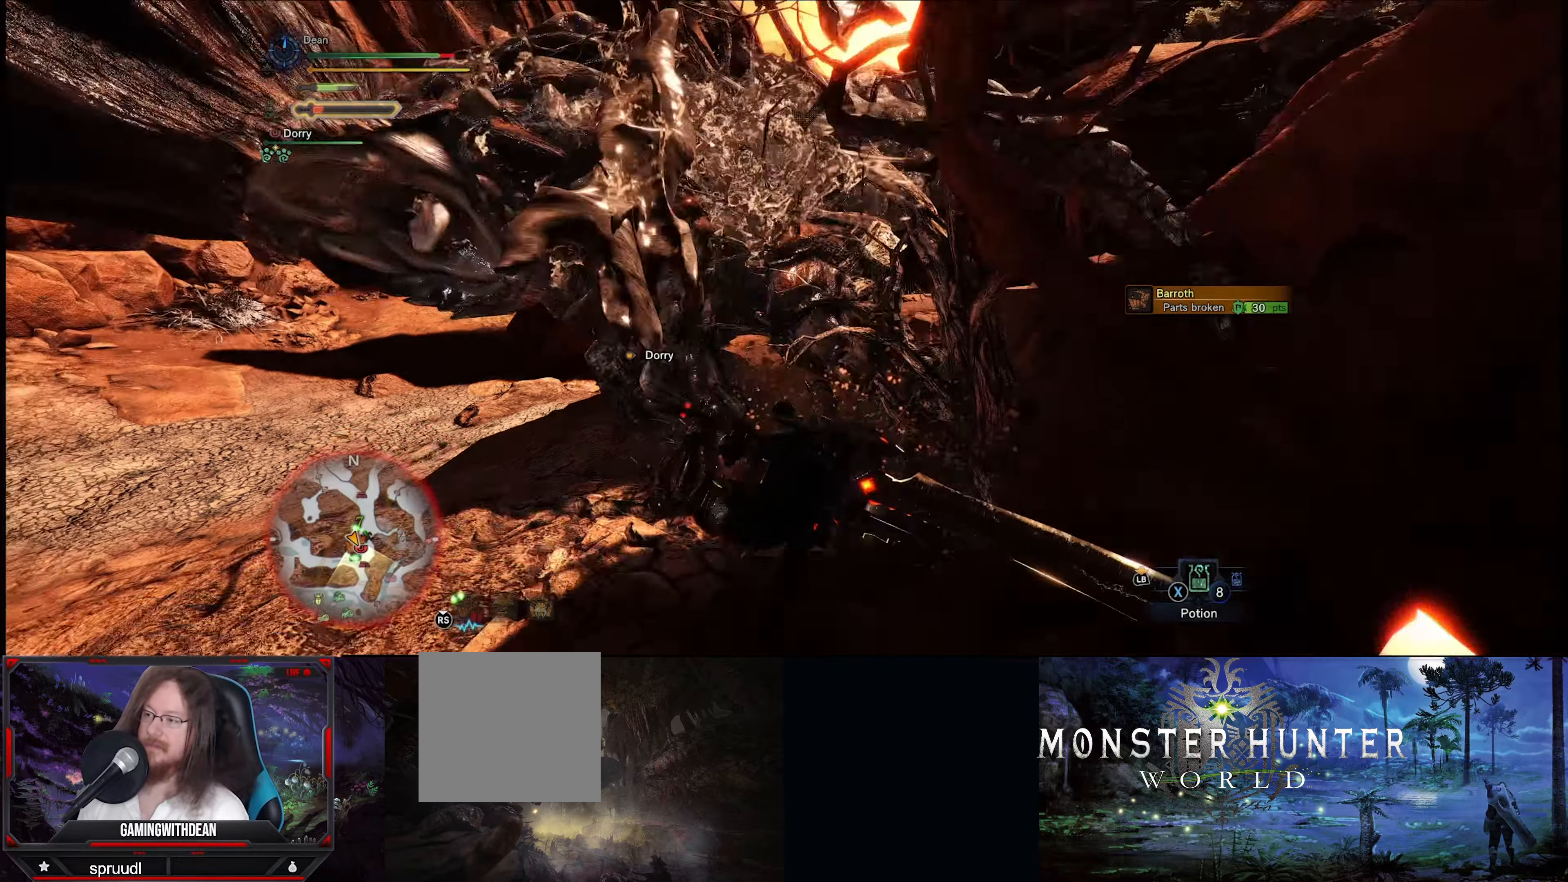
{"buttons": [], "left_stick": "center", "right_stick": "center", "events": [[83, "left_stick", "center"]]}
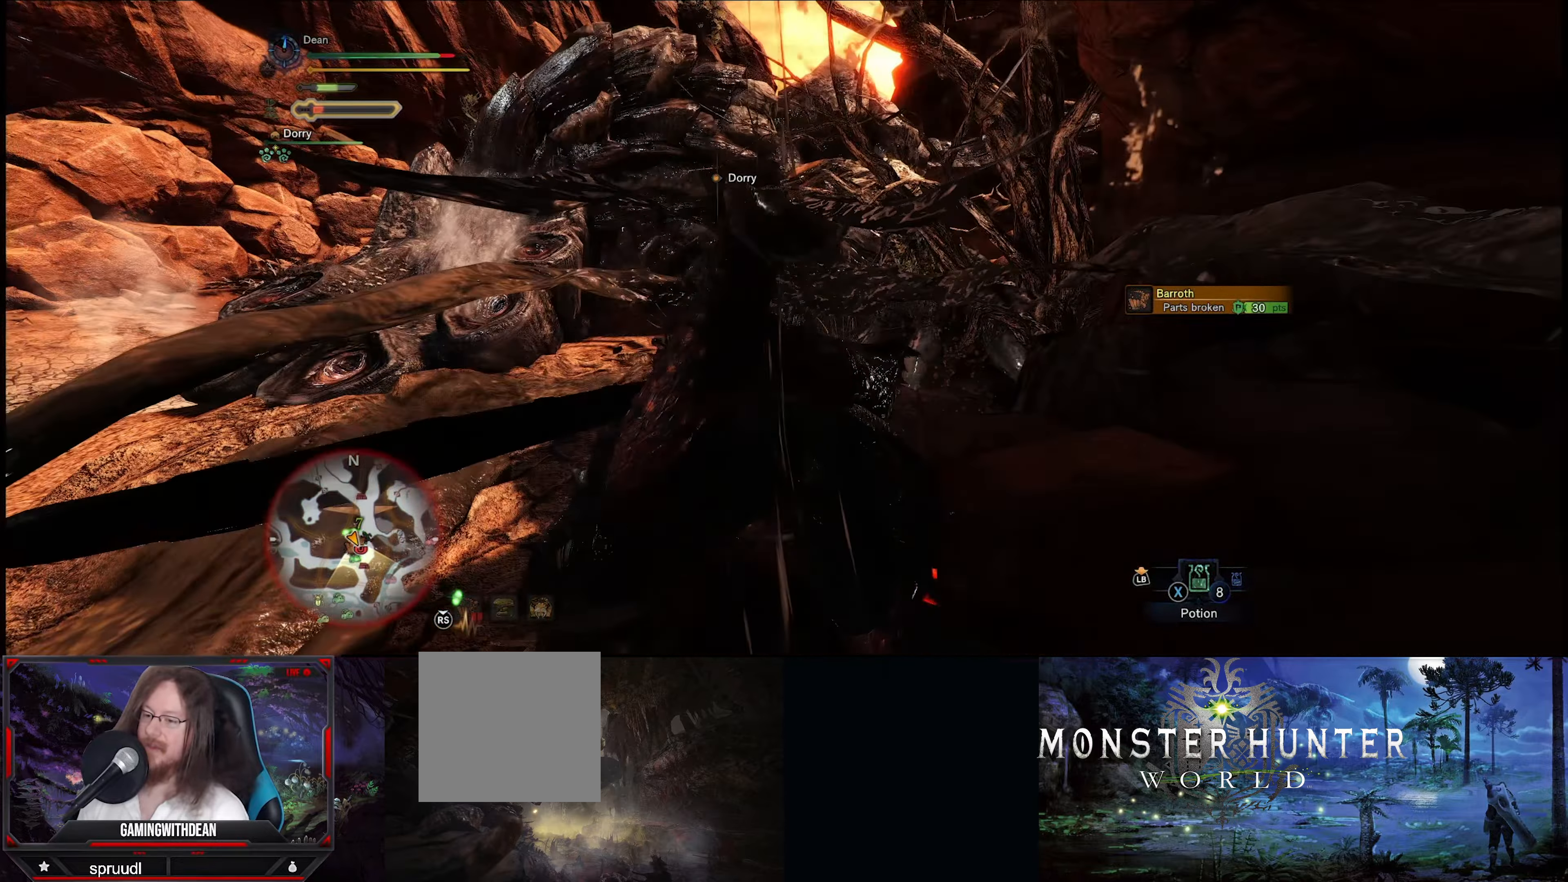
{"buttons": [], "left_stick": "up-left", "right_stick": "center", "events": [[183, "right_stick", "left"], [400, "right_stick", "center"], [417, "left_stick", "up-left"]]}
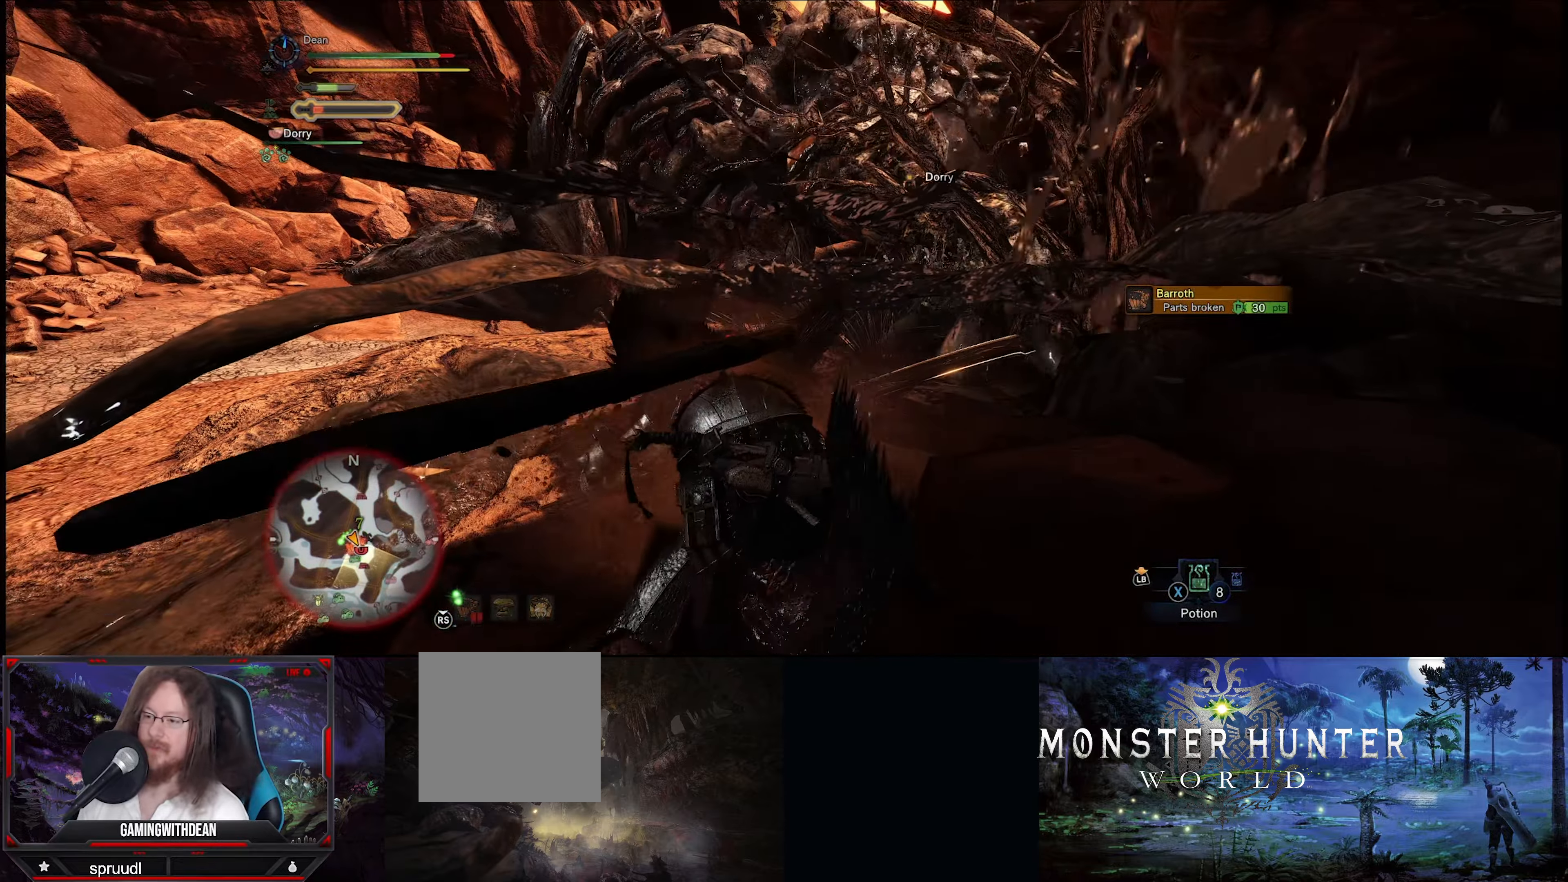
{"buttons": [], "left_stick": "up", "right_stick": "center", "events": [[250, "left_stick", "up"]]}
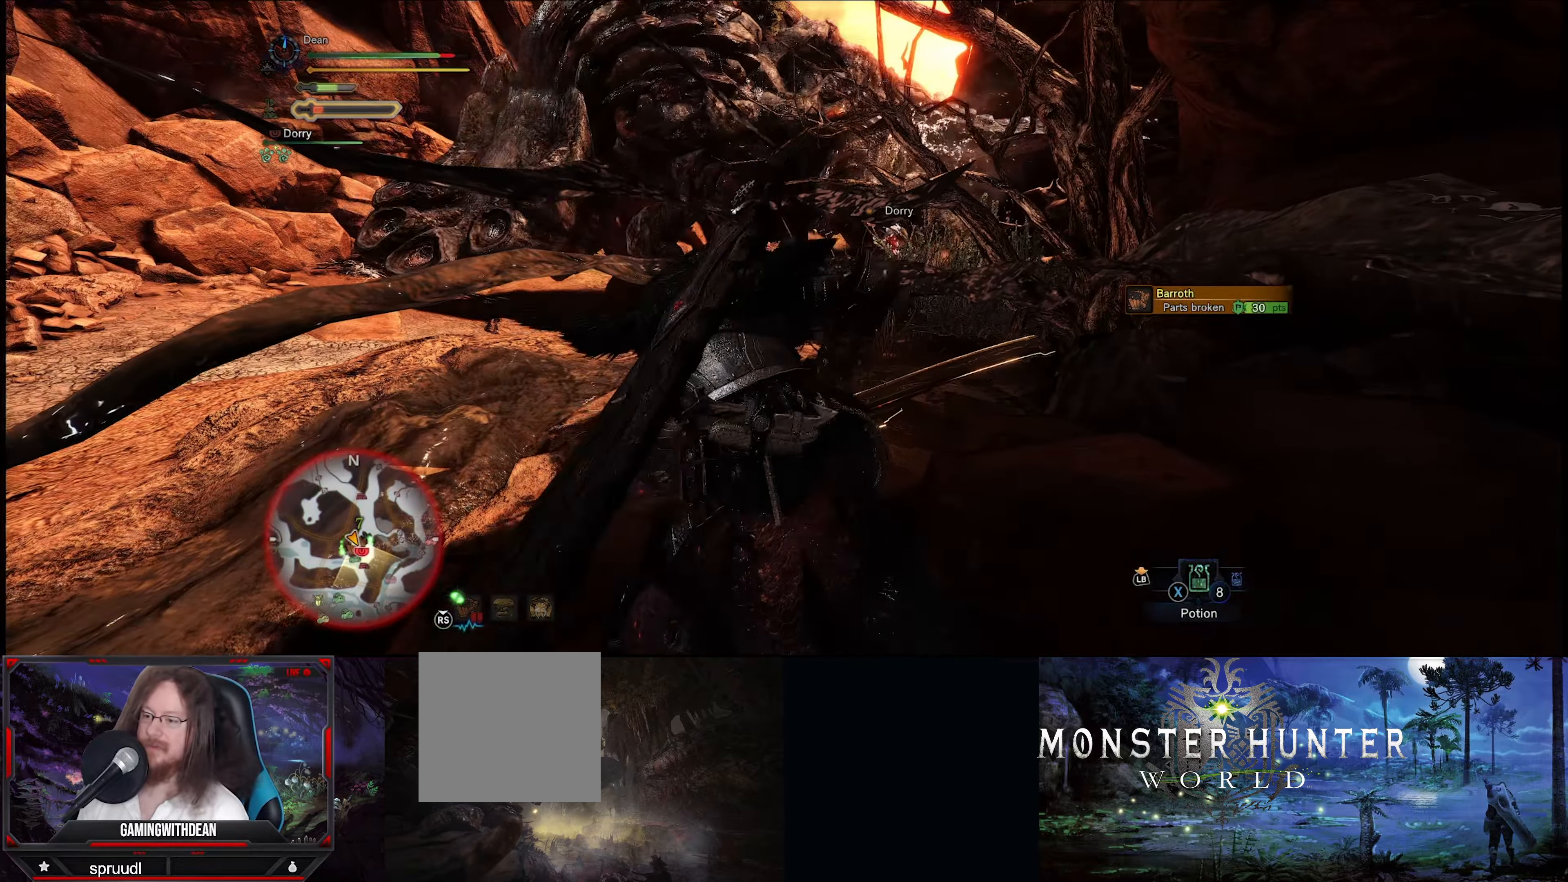
{"buttons": [], "left_stick": "up-left", "right_stick": "center", "events": [[17, "left_stick", "up-left"]]}
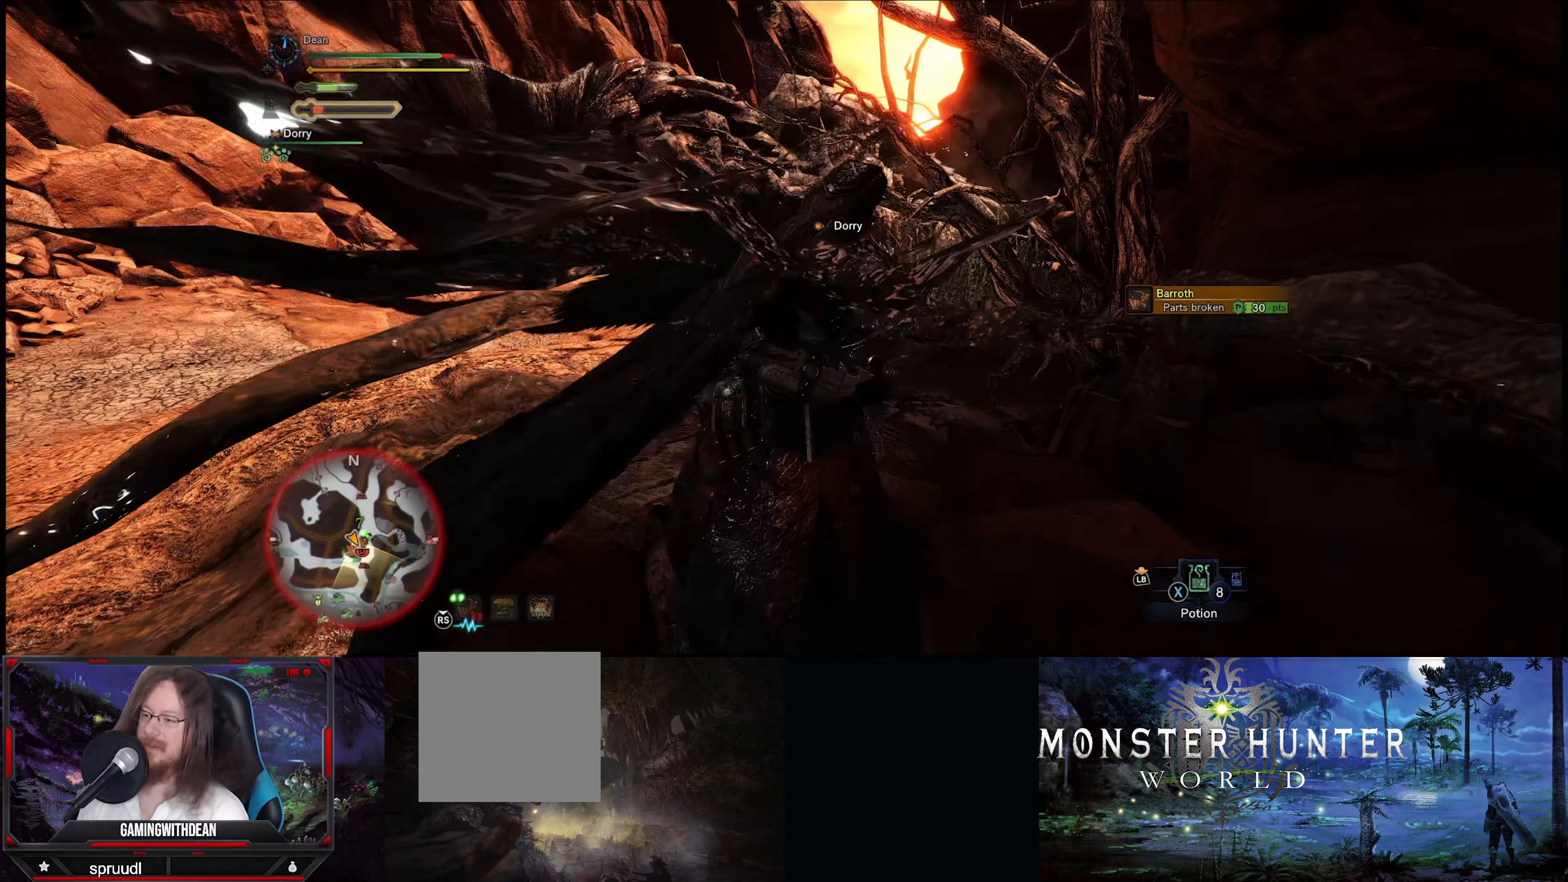
{"buttons": [], "left_stick": "up-left", "right_stick": "center", "events": []}
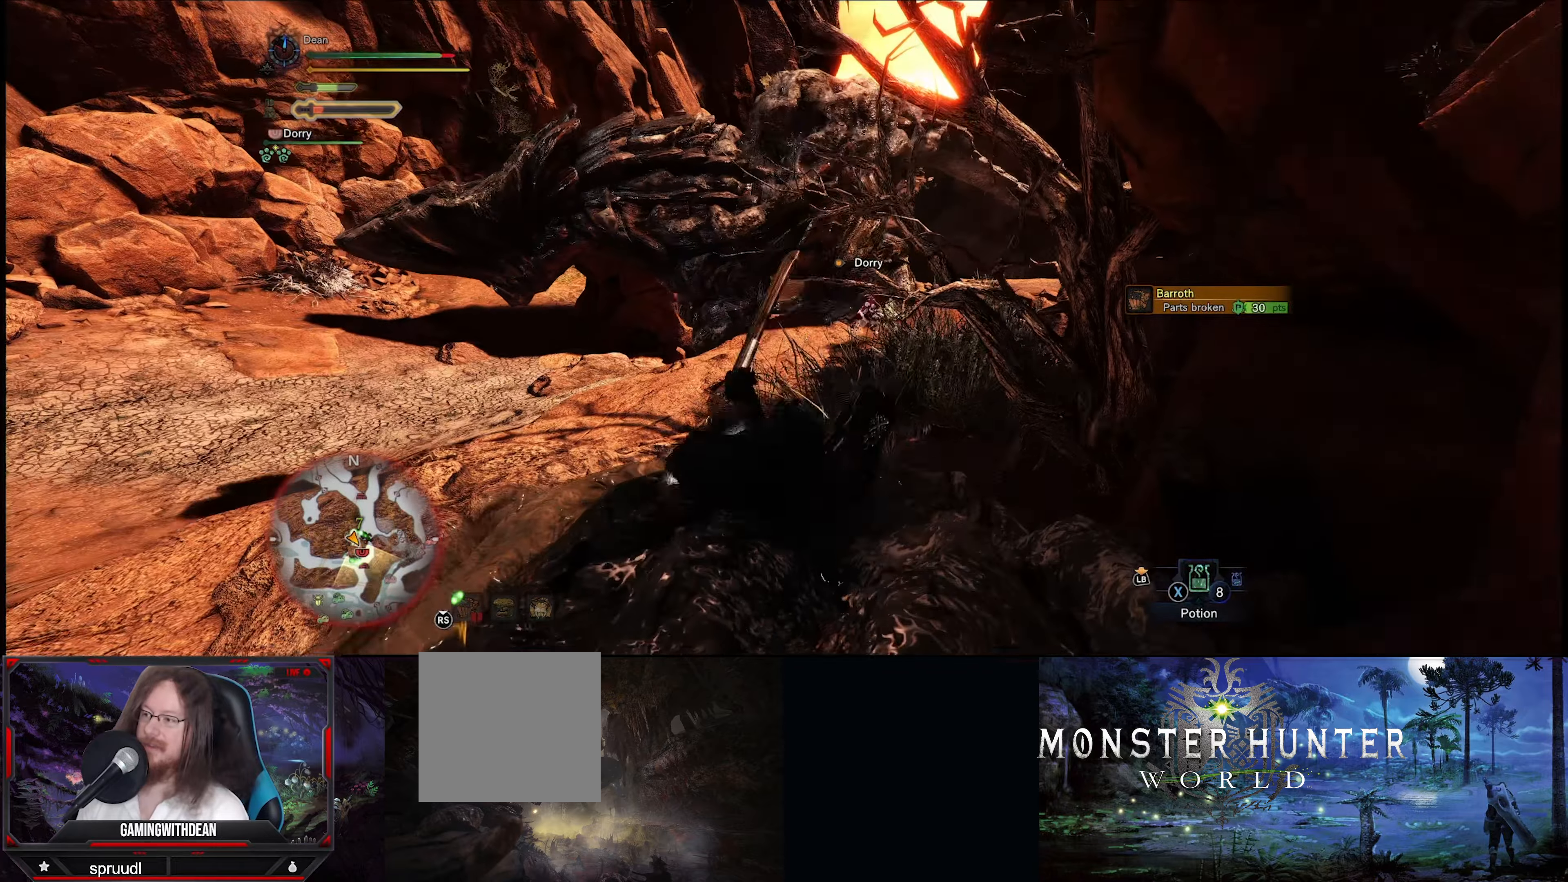
{"buttons": [], "left_stick": "up-left", "right_stick": "center", "events": []}